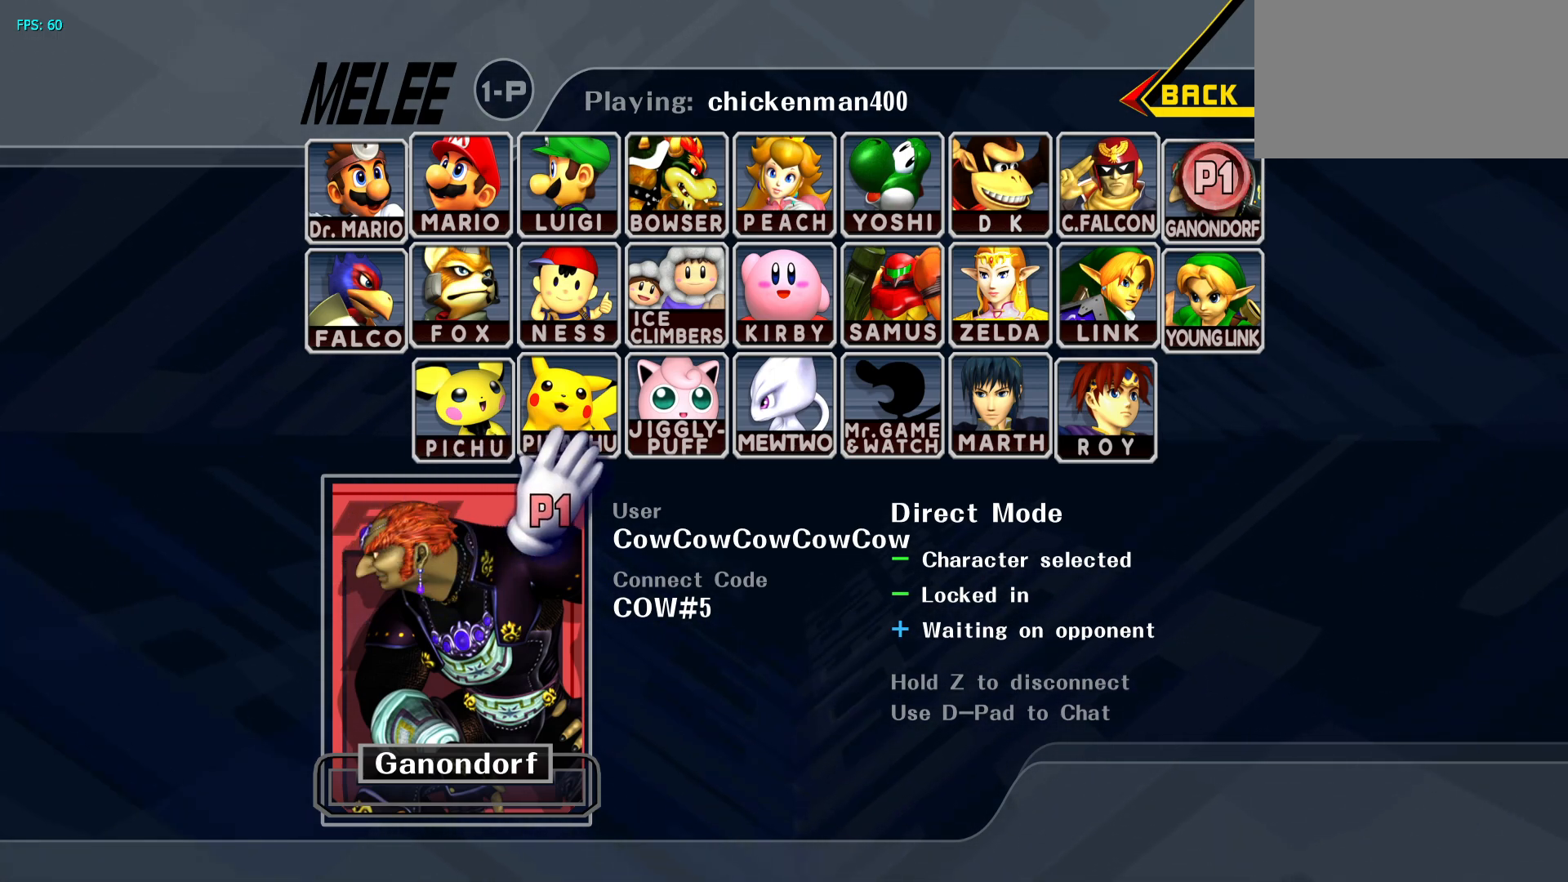
Gameplay with a controller (arcade stick); each line is a JSON object with the inputs held at the frame after it. "events" lists button and stick changes between this image and that frame as [ms after this image, input, new state], when the widget could be followed in between. Not read: L3 R3 other_buttons.
{"buttons": [], "events": []}
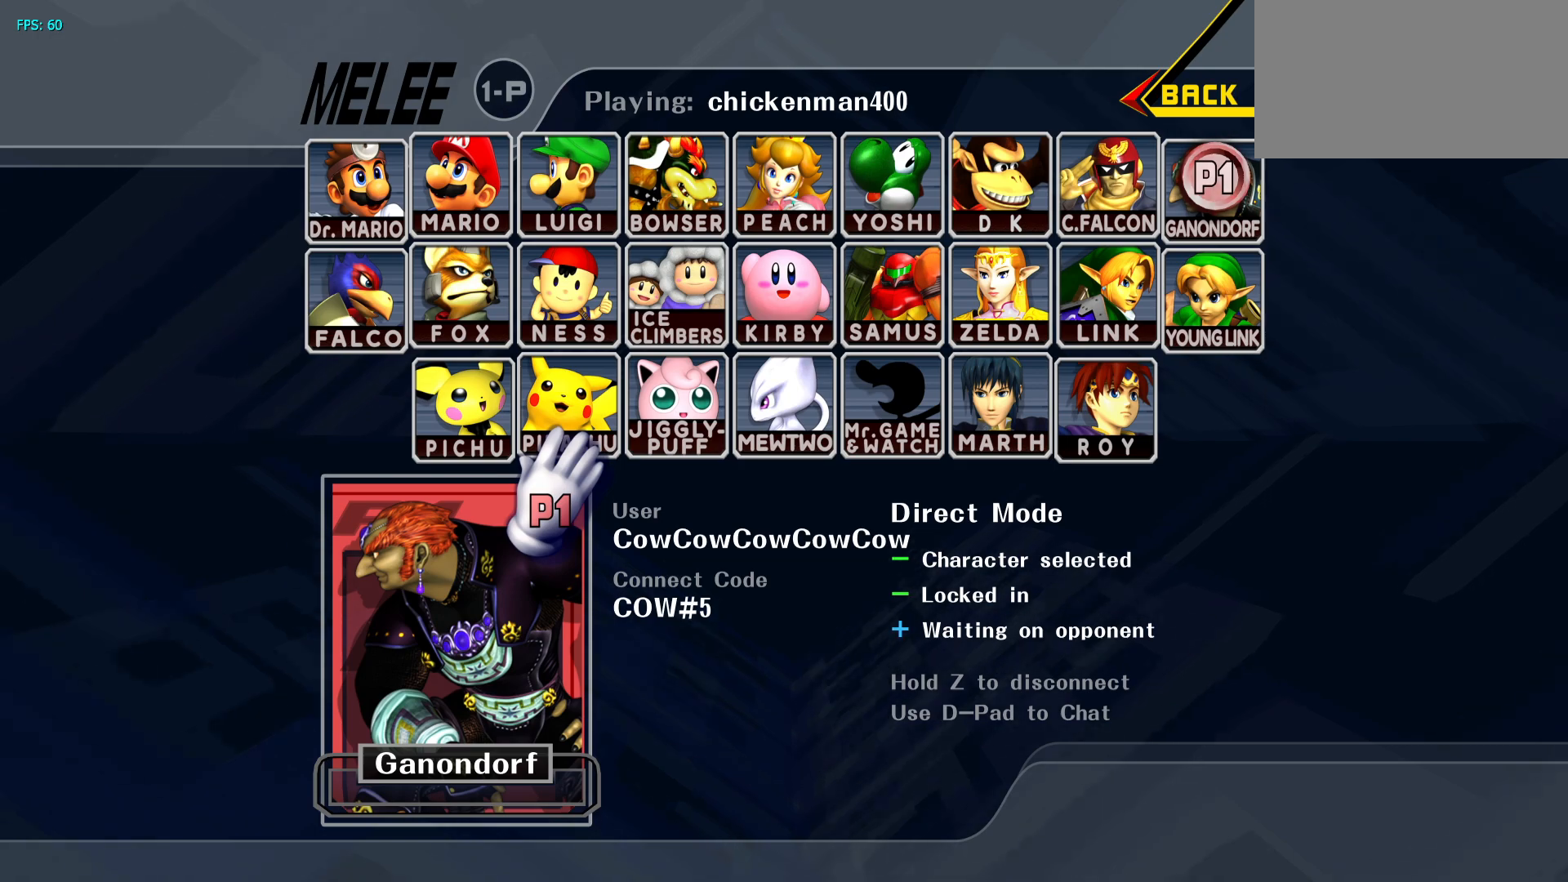
{"buttons": ["DPAD_DOWN"], "events": [[183, "DPAD_RIGHT", "down"], [233, "DPAD_UP", "down"], [283, "DPAD_RIGHT", "up"], [300, "DPAD_UP", "up"], [367, "DPAD_LEFT", "down"], [467, "DPAD_DOWN", "down"], [467, "DPAD_LEFT", "up"]]}
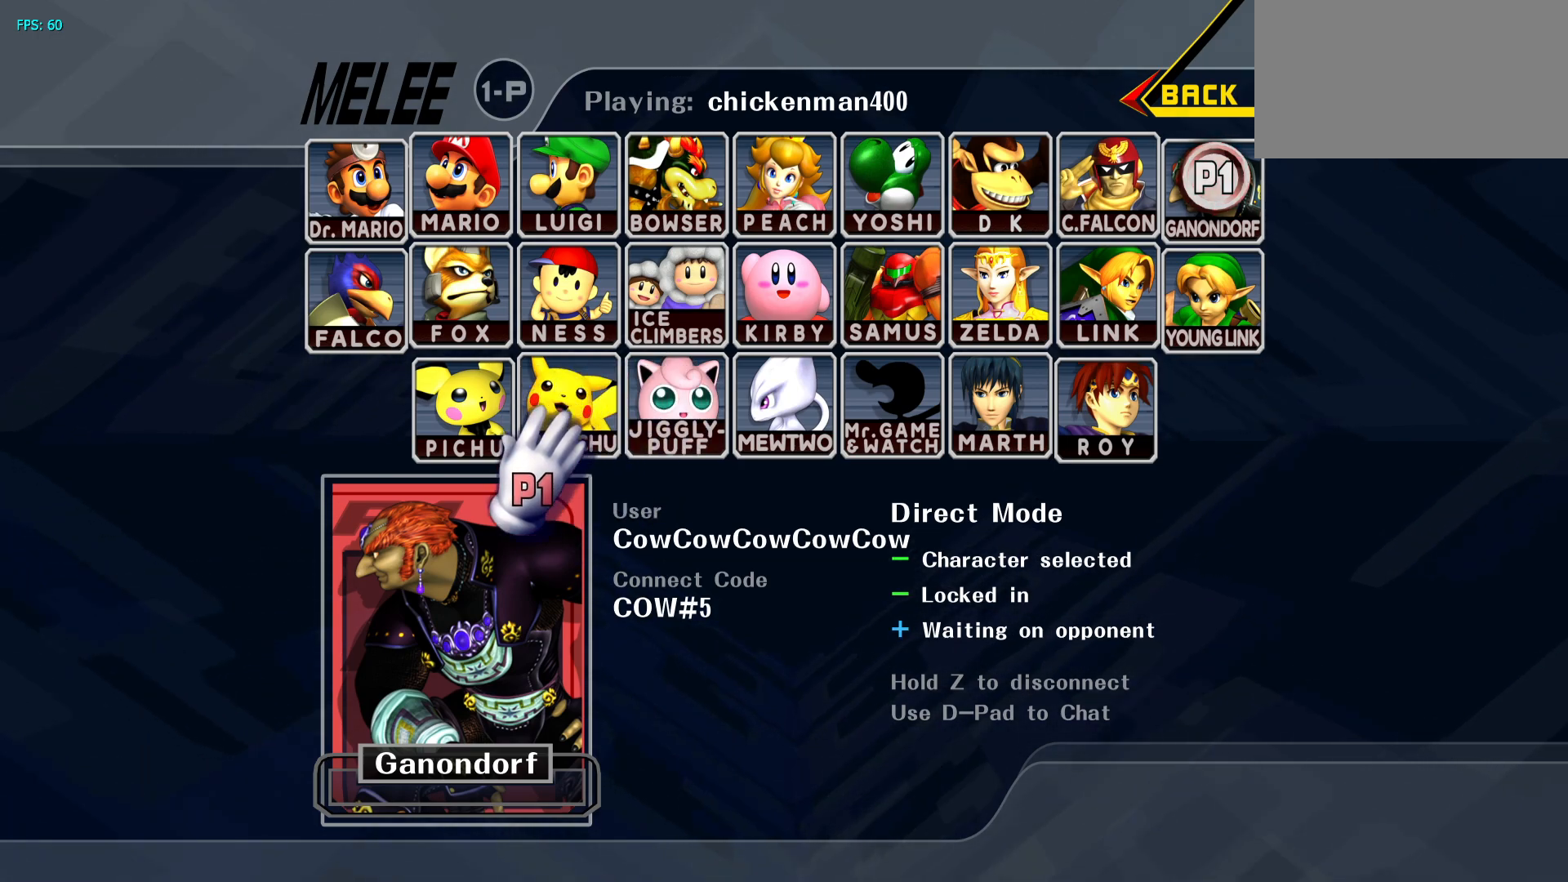
{"buttons": ["DPAD_RIGHT"], "events": [[17, "DPAD_RIGHT", "down"], [50, "DPAD_UP", "down"], [117, "DPAD_DOWN", "up"], [117, "DPAD_UP", "up"]]}
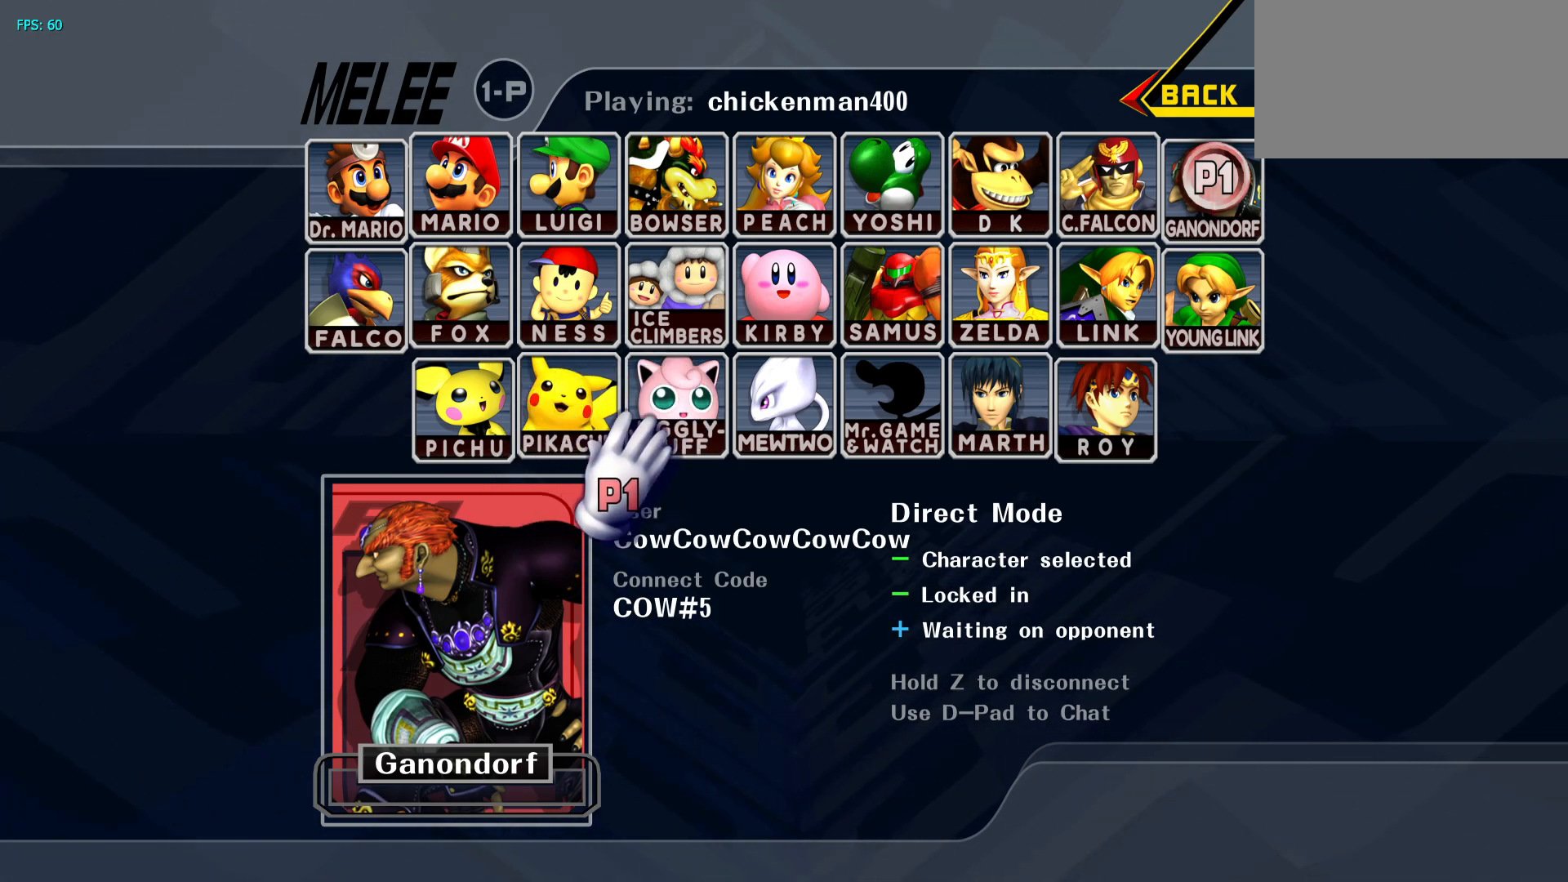
{"buttons": ["DPAD_RIGHT"], "events": []}
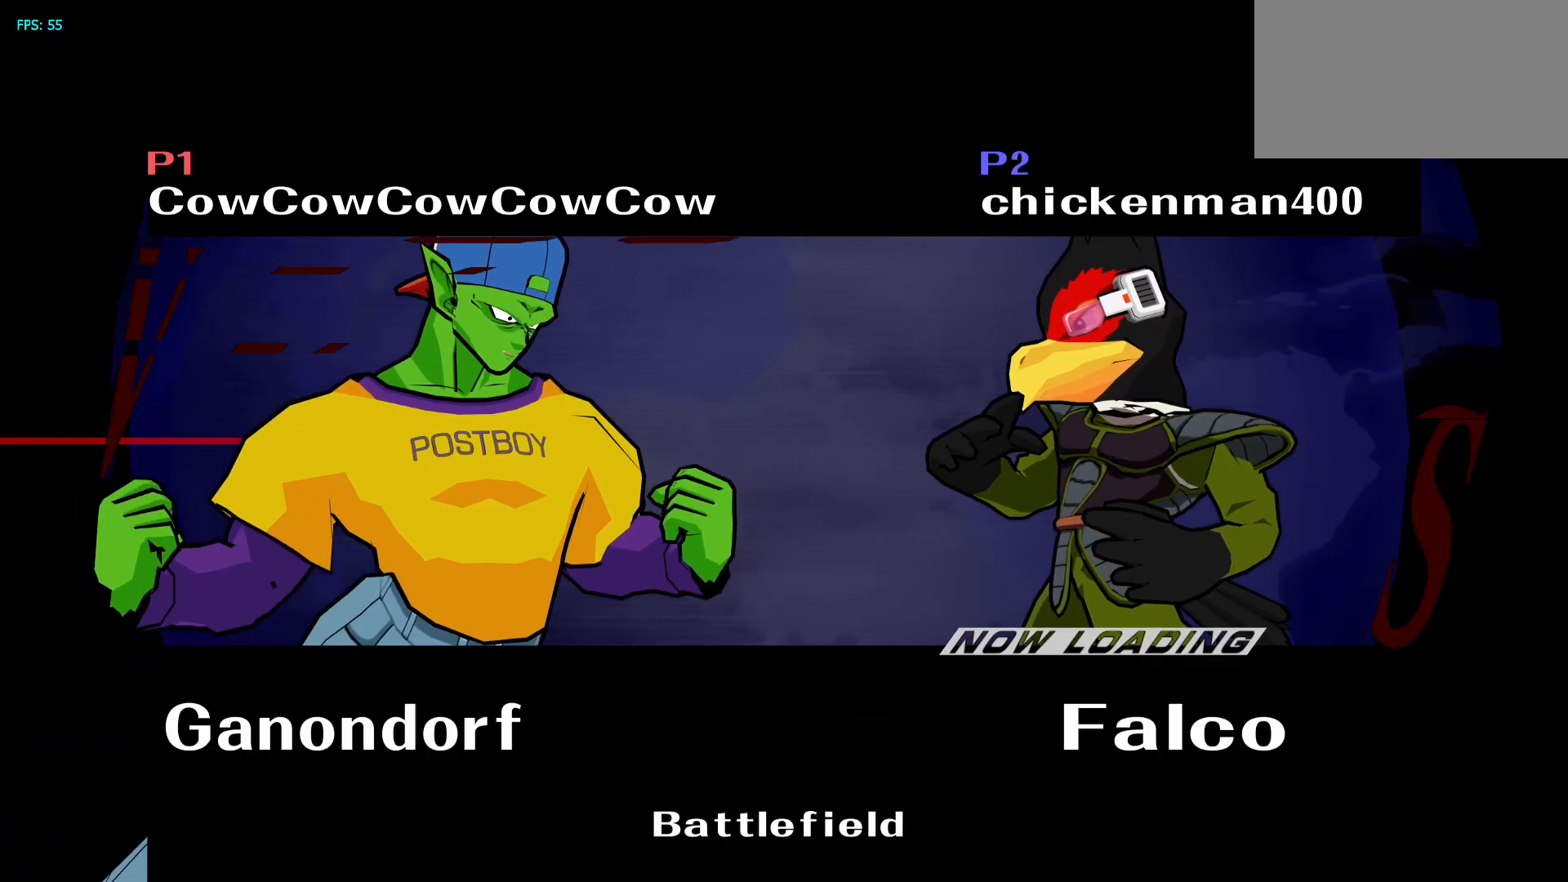
{"buttons": [], "events": [[467, "DPAD_RIGHT", "up"], [467, "DPAD_UP", "down"], [500, "DPAD_UP", "up"]]}
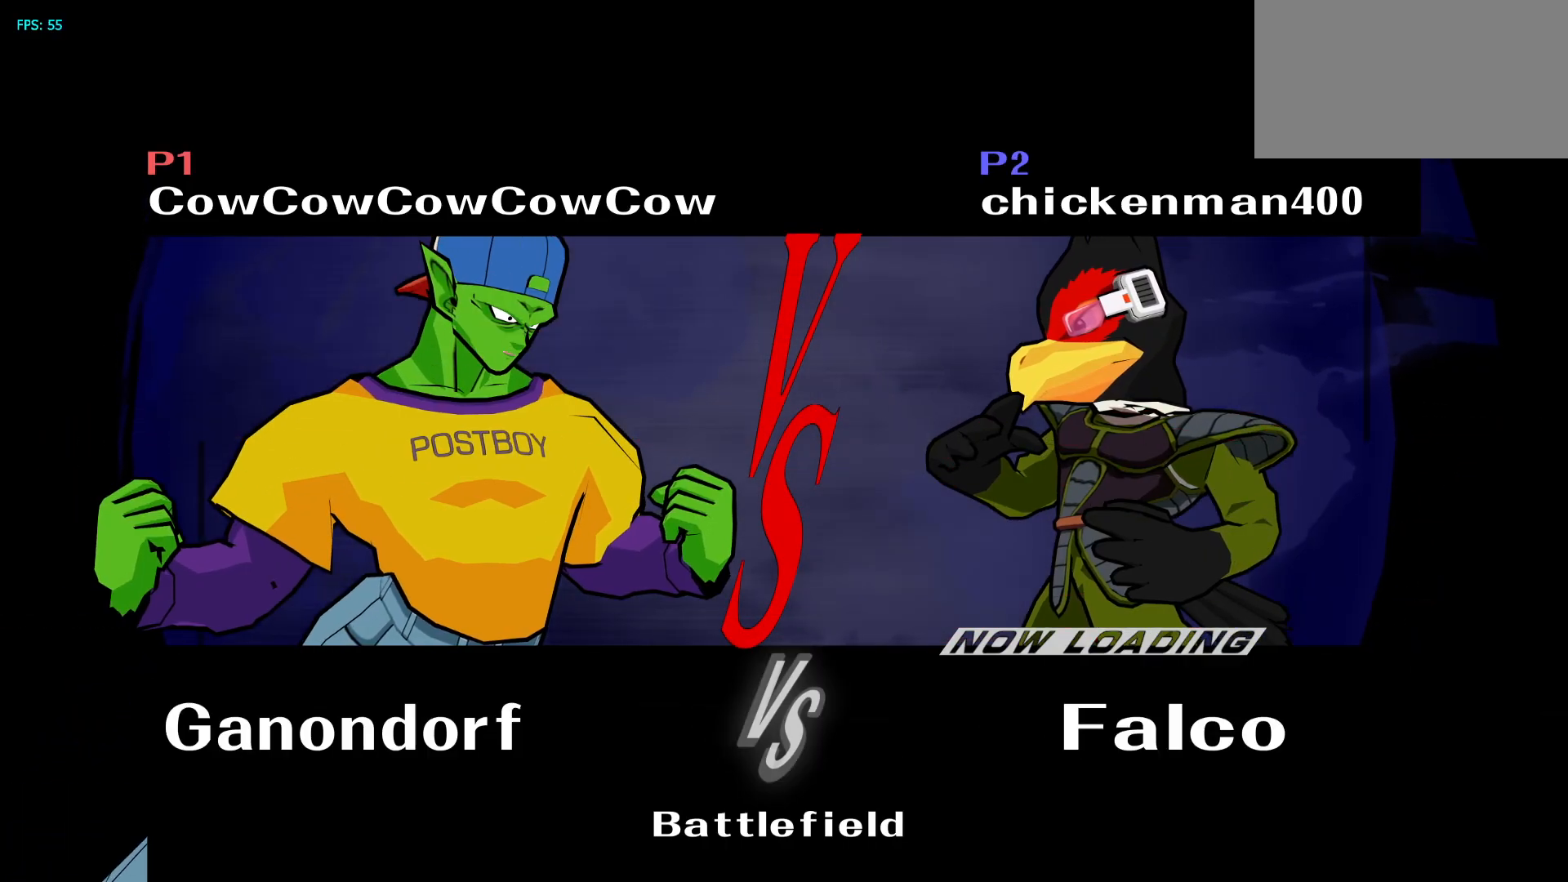
{"buttons": ["X", "Z", "DPAD_UP"], "events": [[150, "DPAD_UP", "down"], [183, "Z", "down"], [250, "X", "down"], [283, "B", "down"], [333, "DPAD_DOWN", "down"], [333, "X", "up"], [350, "B", "up"], [367, "DPAD_DOWN", "up"], [467, "X", "down"]]}
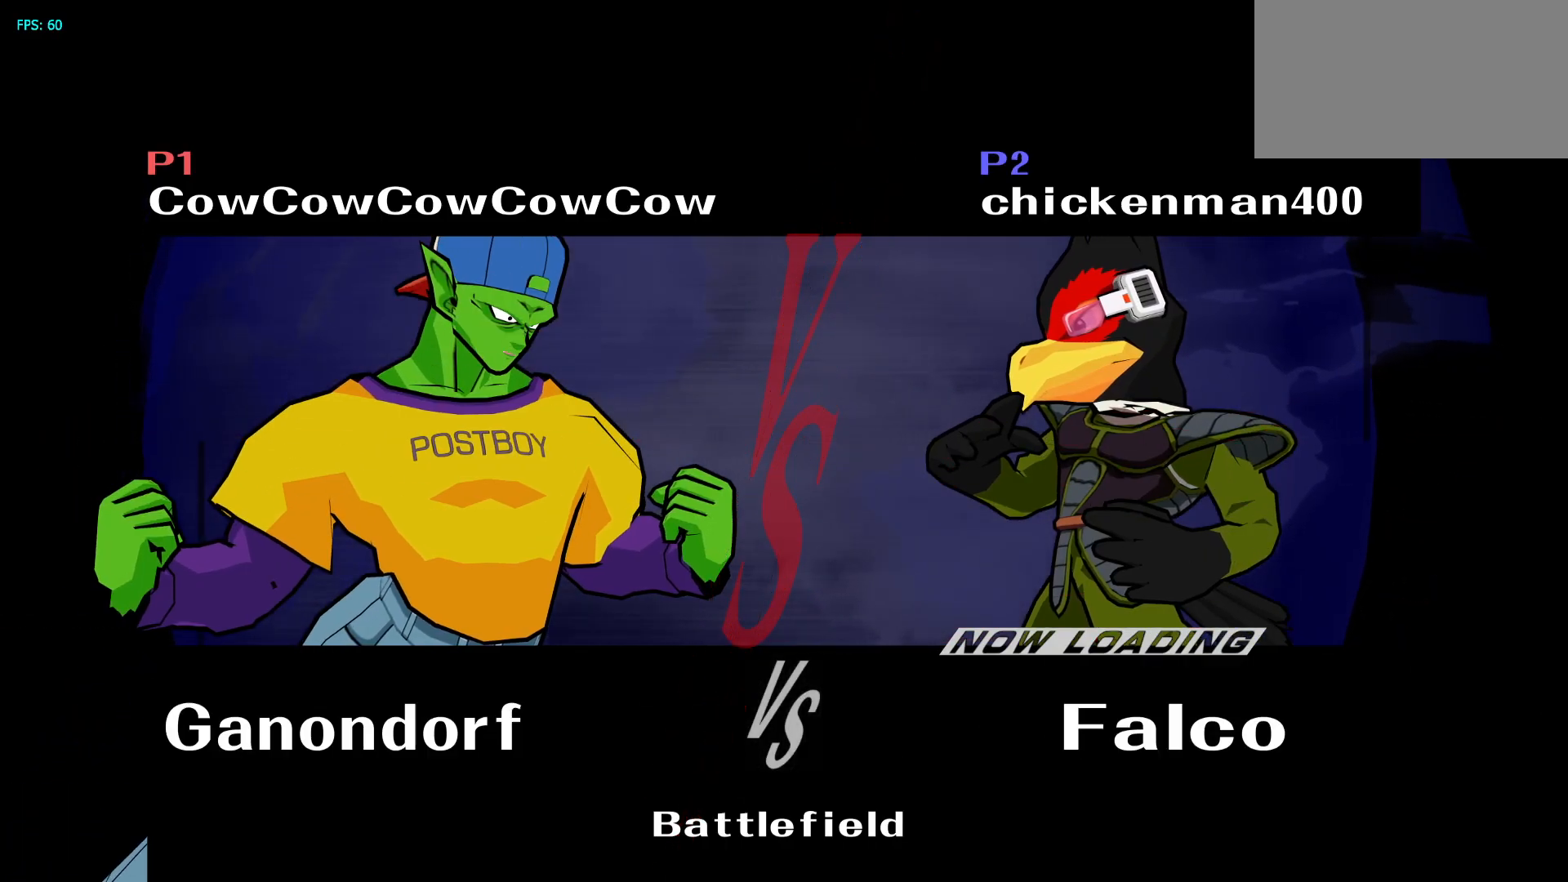
{"buttons": ["Z", "DPAD_UP"], "events": [[67, "DPAD_DOWN", "down"], [117, "X", "up"], [183, "DPAD_DOWN", "up"], [233, "X", "down"], [300, "DPAD_DOWN", "down"], [383, "DPAD_DOWN", "up"], [383, "X", "up"], [417, "X", "down"], [500, "X", "up"]]}
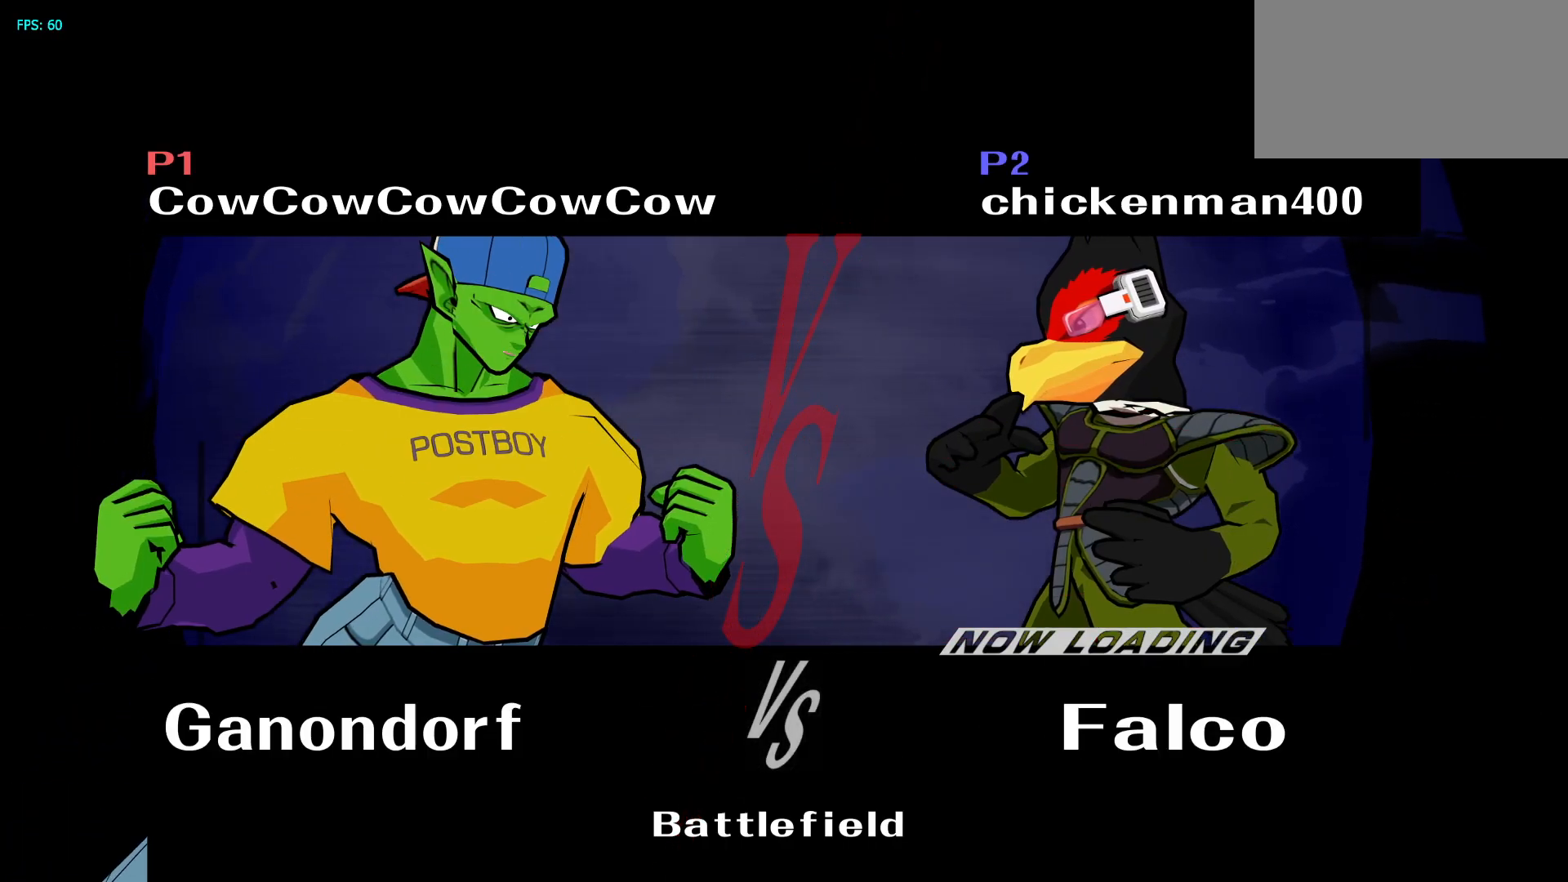
{"buttons": ["X", "Z", "DPAD_UP"], "events": [[33, "DPAD_DOWN", "down"], [83, "Z", "up"], [117, "DPAD_DOWN", "up"], [133, "Z", "down"], [167, "X", "down"], [200, "DPAD_UP", "up"], [217, "Z", "up"], [283, "X", "up"], [300, "DPAD_DOWN", "down"], [367, "DPAD_DOWN", "up"], [417, "DPAD_UP", "down"], [450, "Z", "down"], [483, "X", "down"]]}
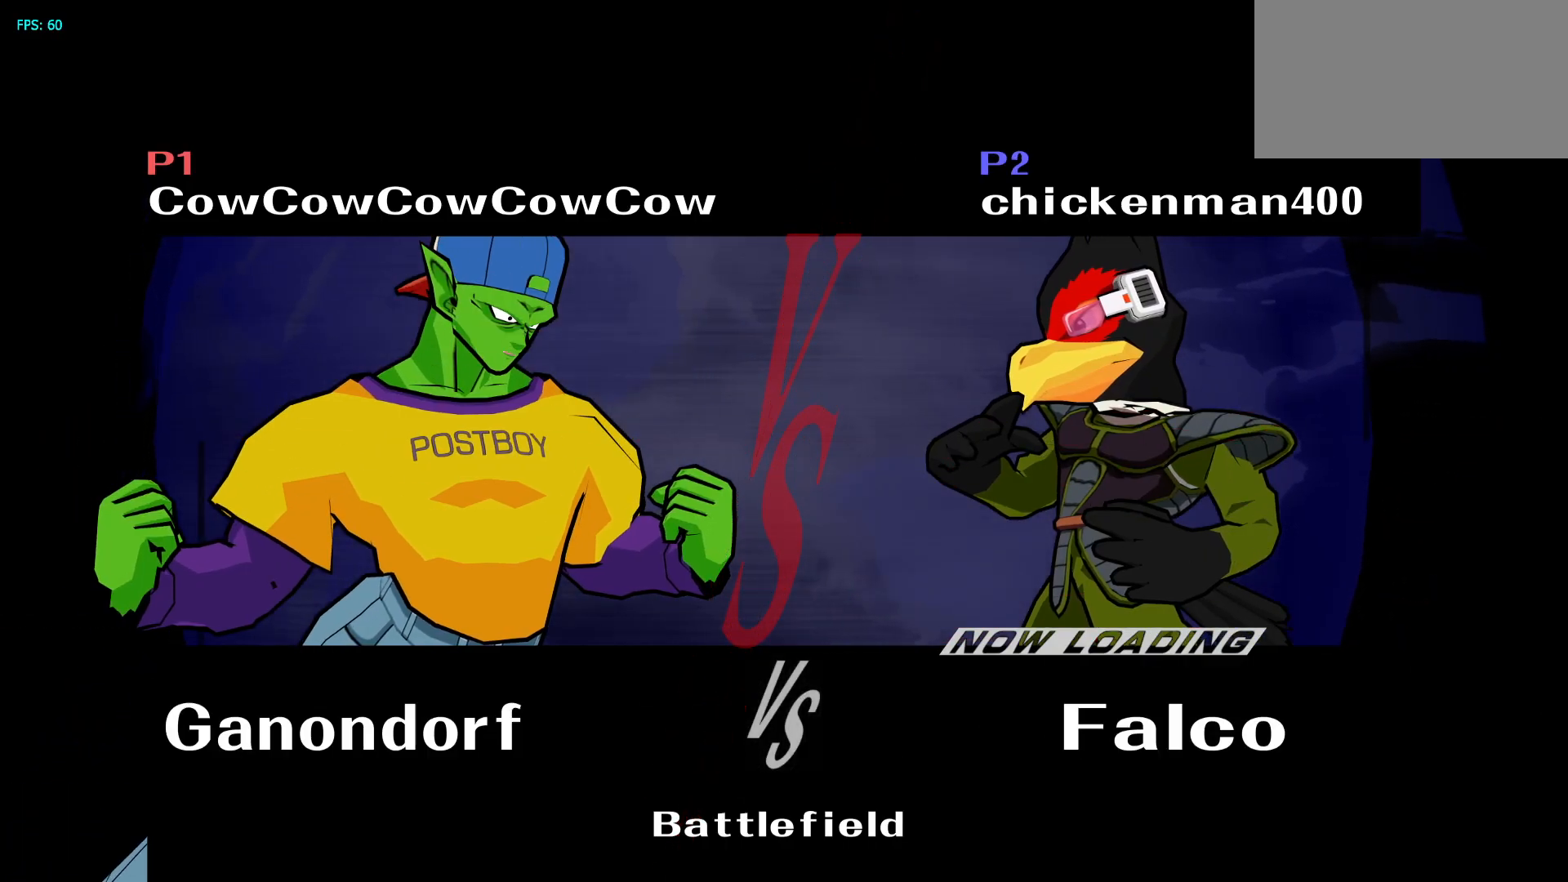
{"buttons": ["B", "X"], "events": [[33, "B", "down"], [50, "X", "up"], [83, "DPAD_DOWN", "down"], [100, "B", "up"], [100, "Z", "up"], [167, "DPAD_DOWN", "up"], [183, "X", "down"], [183, "Z", "down"], [233, "DPAD_UP", "up"], [267, "B", "down"], [267, "Z", "up"], [283, "X", "up"], [317, "DPAD_DOWN", "down"], [333, "B", "up"], [383, "DPAD_DOWN", "up"], [383, "DPAD_UP", "down"], [417, "Z", "down"], [433, "X", "down"], [483, "B", "down"], [500, "DPAD_UP", "up"], [500, "Z", "up"]]}
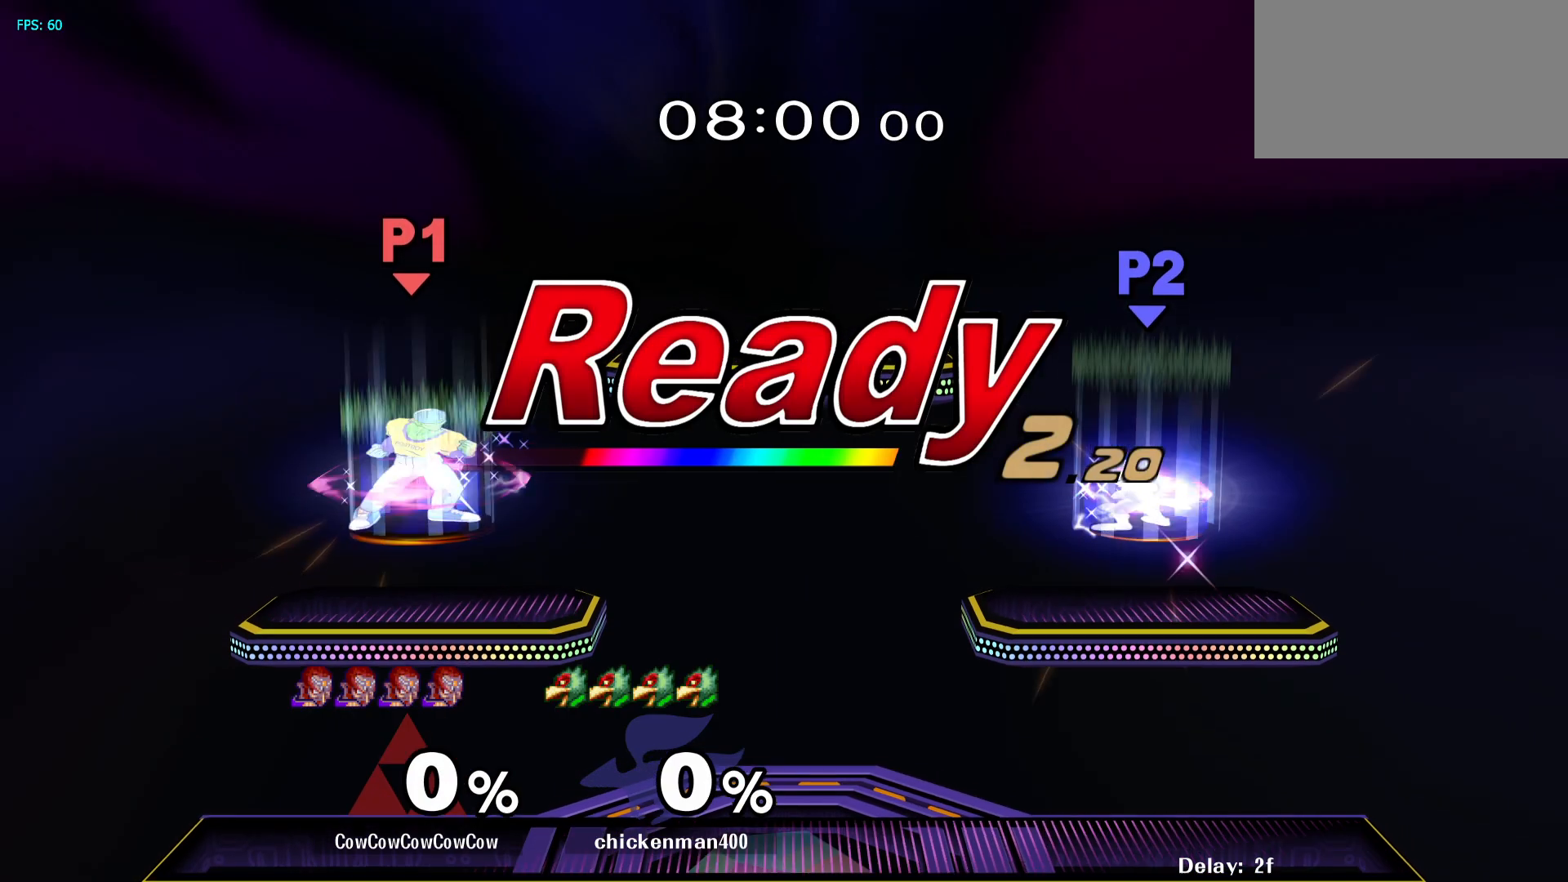
{"buttons": ["B", "X"], "events": [[33, "X", "up"], [50, "DPAD_DOWN", "down"], [117, "B", "up"], [117, "DPAD_UP", "down"], [133, "DPAD_DOWN", "up"], [150, "Z", "down"], [183, "X", "down"], [217, "Z", "up"], [233, "B", "down"], [233, "DPAD_UP", "up"], [283, "DPAD_DOWN", "down"], [283, "X", "up"], [300, "B", "up"], [333, "DPAD_UP", "down"], [350, "Z", "down"], [383, "DPAD_DOWN", "up"], [400, "X", "down"], [450, "B", "down"], [483, "DPAD_UP", "up"], [483, "Z", "up"]]}
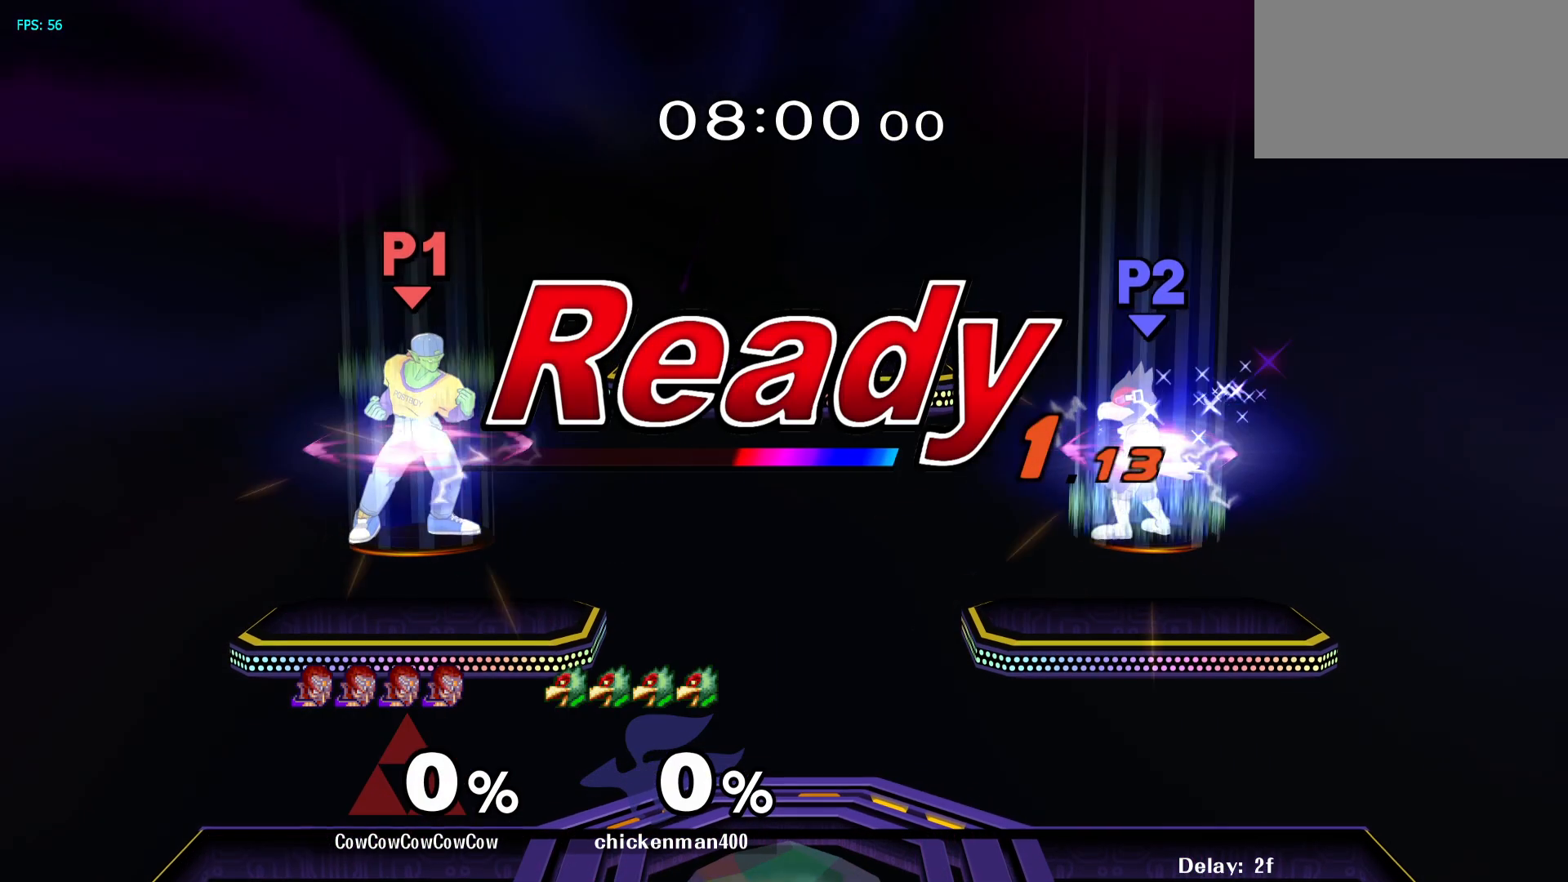
{"buttons": [], "events": [[17, "X", "up"], [50, "DPAD_RIGHT", "down"], [83, "DPAD_RIGHT", "up"], [117, "B", "up"]]}
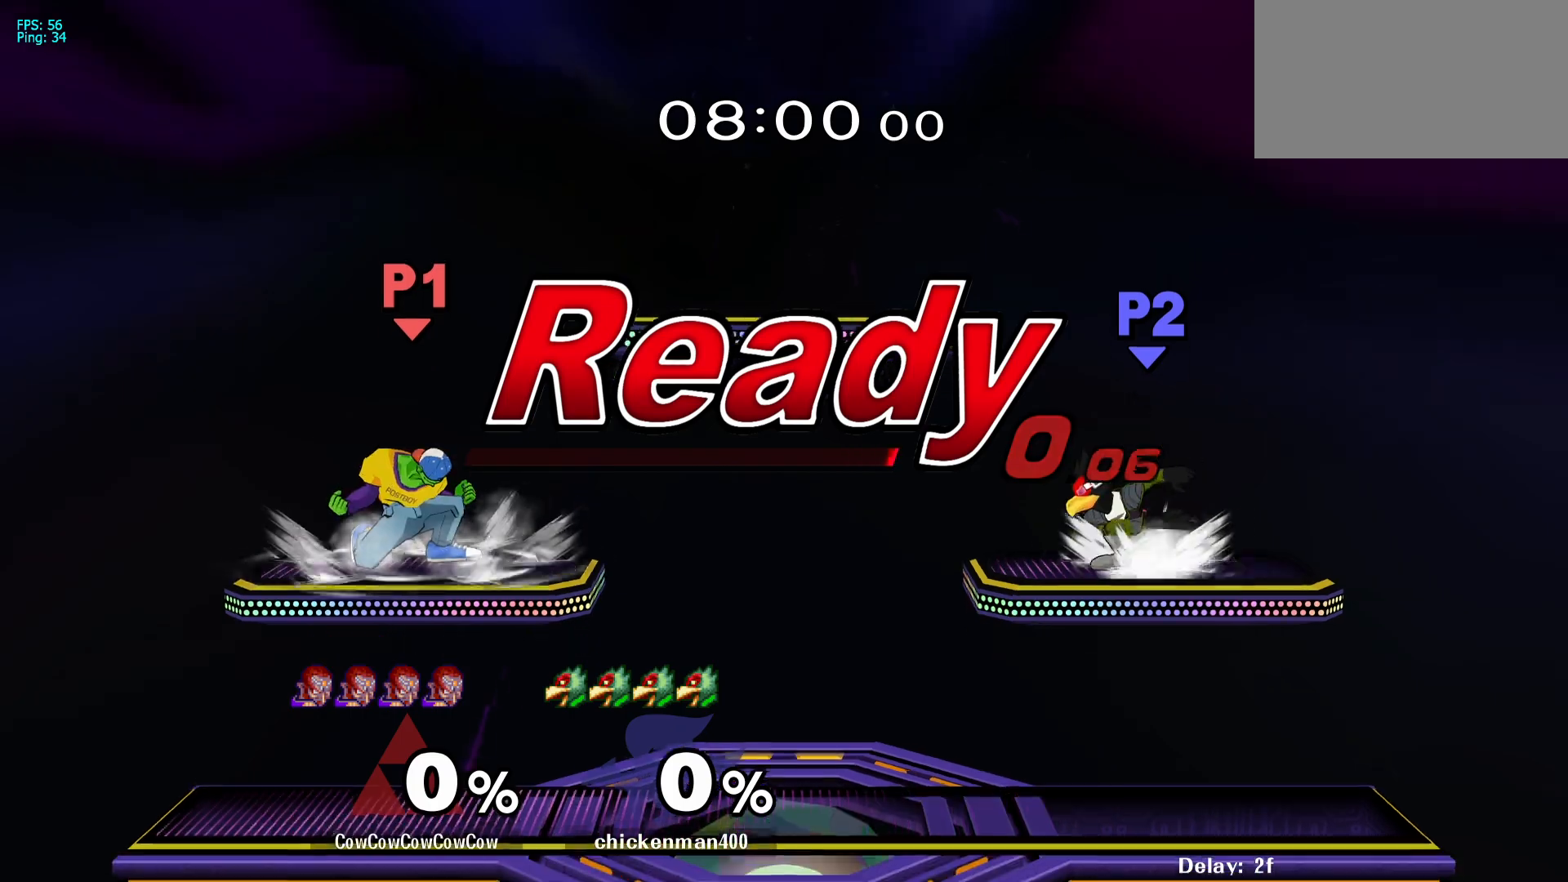
{"buttons": ["L1", "DPAD_RIGHT"], "events": [[17, "DPAD_RIGHT", "down"], [83, "DPAD_RIGHT", "up"], [100, "DPAD_LEFT", "down"], [200, "DPAD_LEFT", "up"], [417, "DPAD_RIGHT", "down"], [417, "L1", "down"]]}
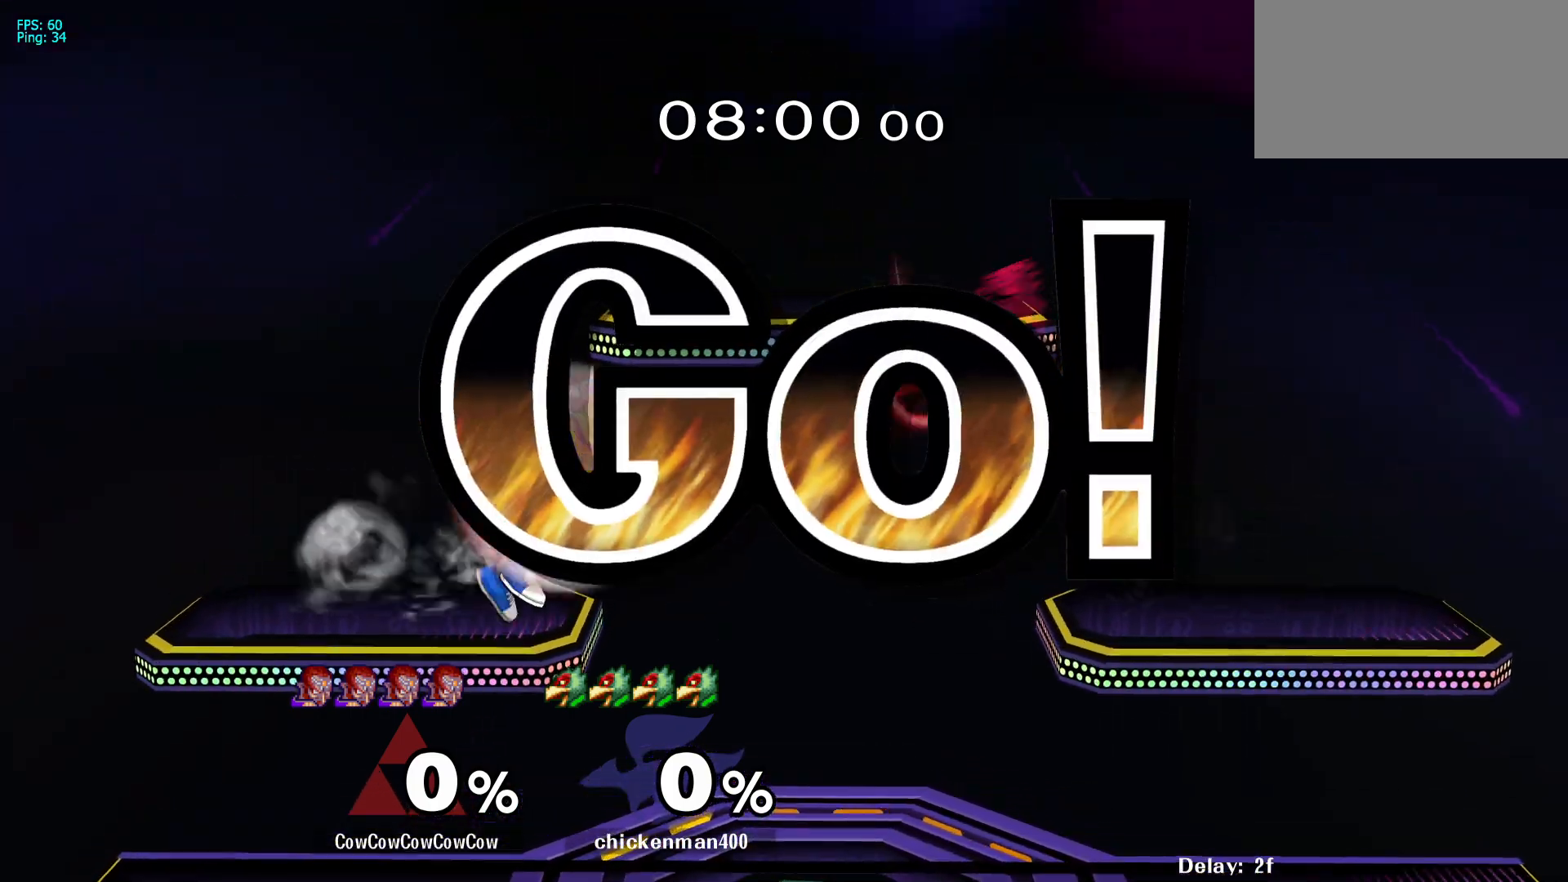
{"buttons": ["DPAD_RIGHT"], "events": [[133, "DPAD_DOWN", "down"], [217, "L1", "up"], [300, "DPAD_DOWN", "up"], [317, "Y", "down"], [450, "Y", "up"]]}
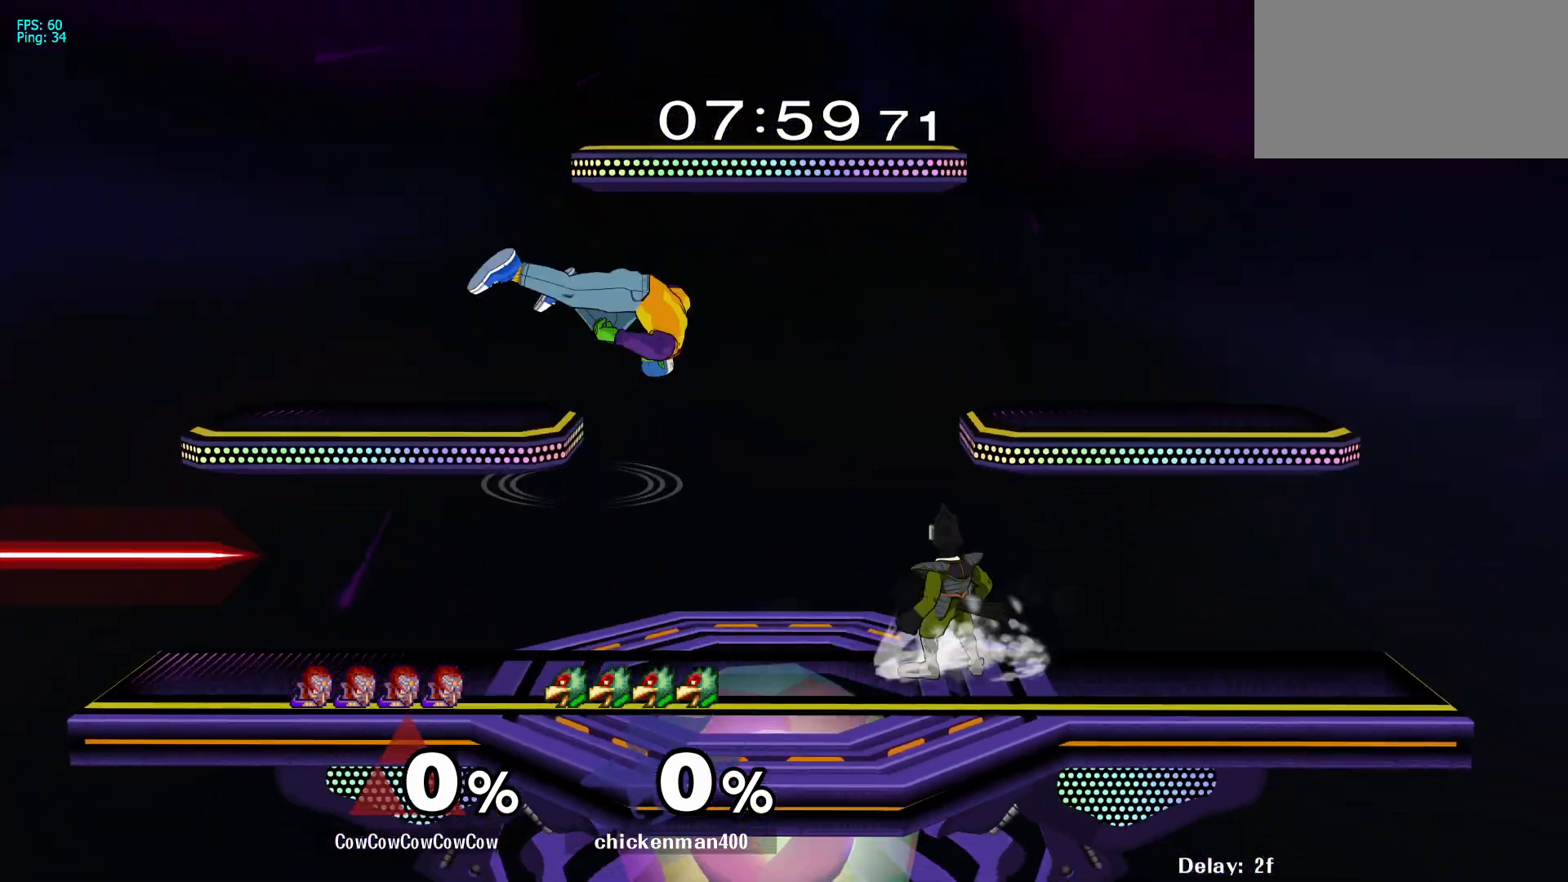
{"buttons": [], "events": [[150, "C_LEFT", "down"], [250, "DPAD_DOWN", "down"], [333, "C_LEFT", "up"], [333, "Z", "down"], [350, "DPAD_DOWN", "up"], [417, "Z", "up"], [483, "DPAD_RIGHT", "up"]]}
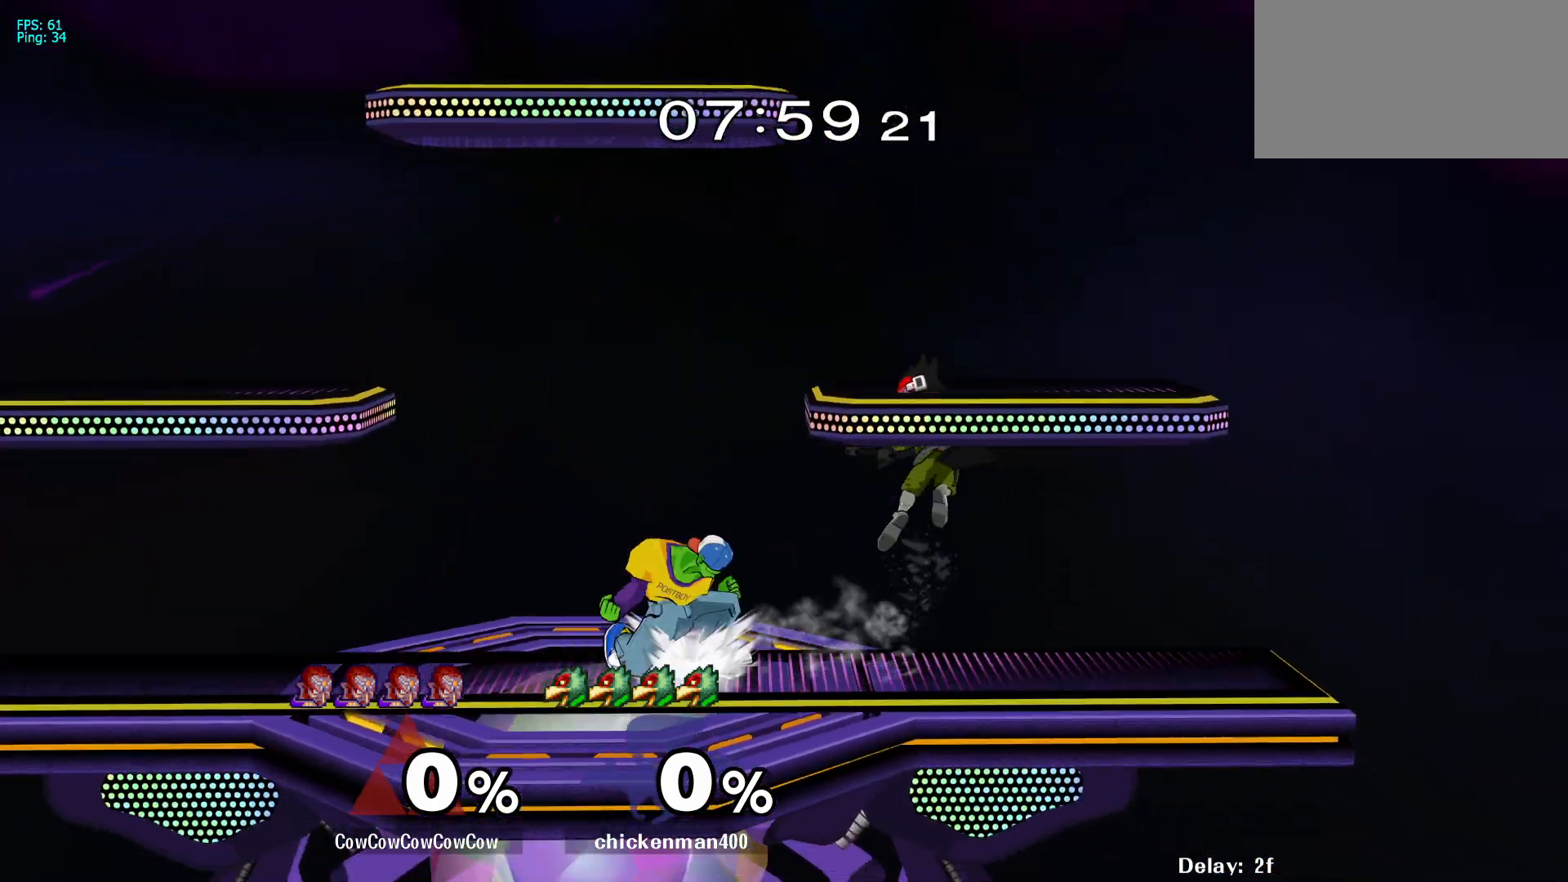
{"buttons": [], "events": [[100, "A", "down"], [183, "A", "up"], [267, "A", "down"], [300, "A", "up"], [400, "A", "down"], [483, "A", "up"]]}
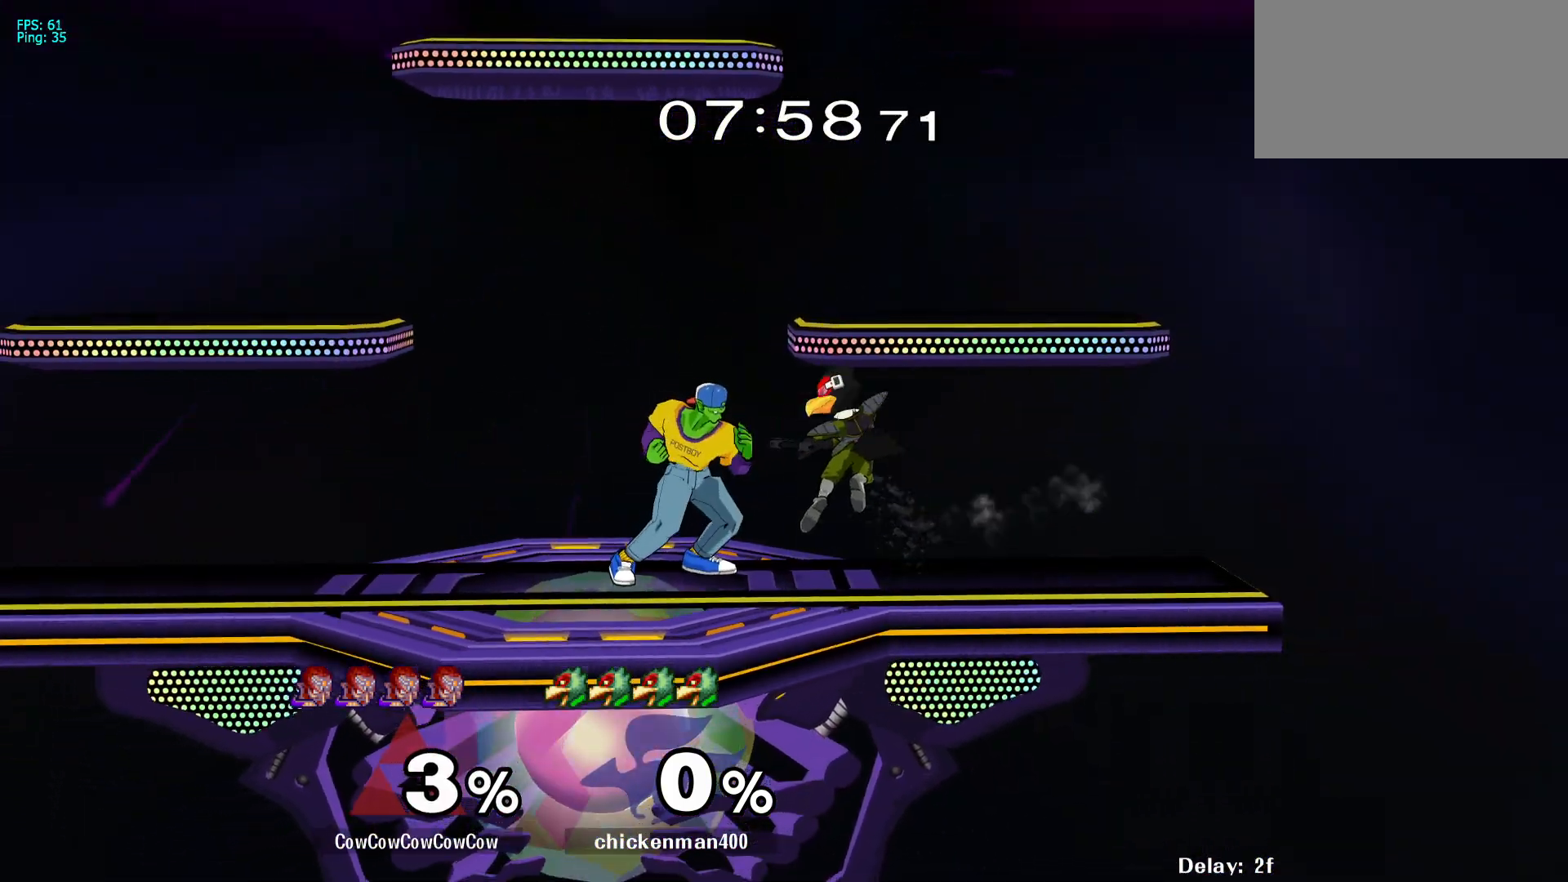
{"buttons": [], "events": [[167, "A", "down"], [233, "A", "up"], [300, "A", "down"], [350, "A", "up"]]}
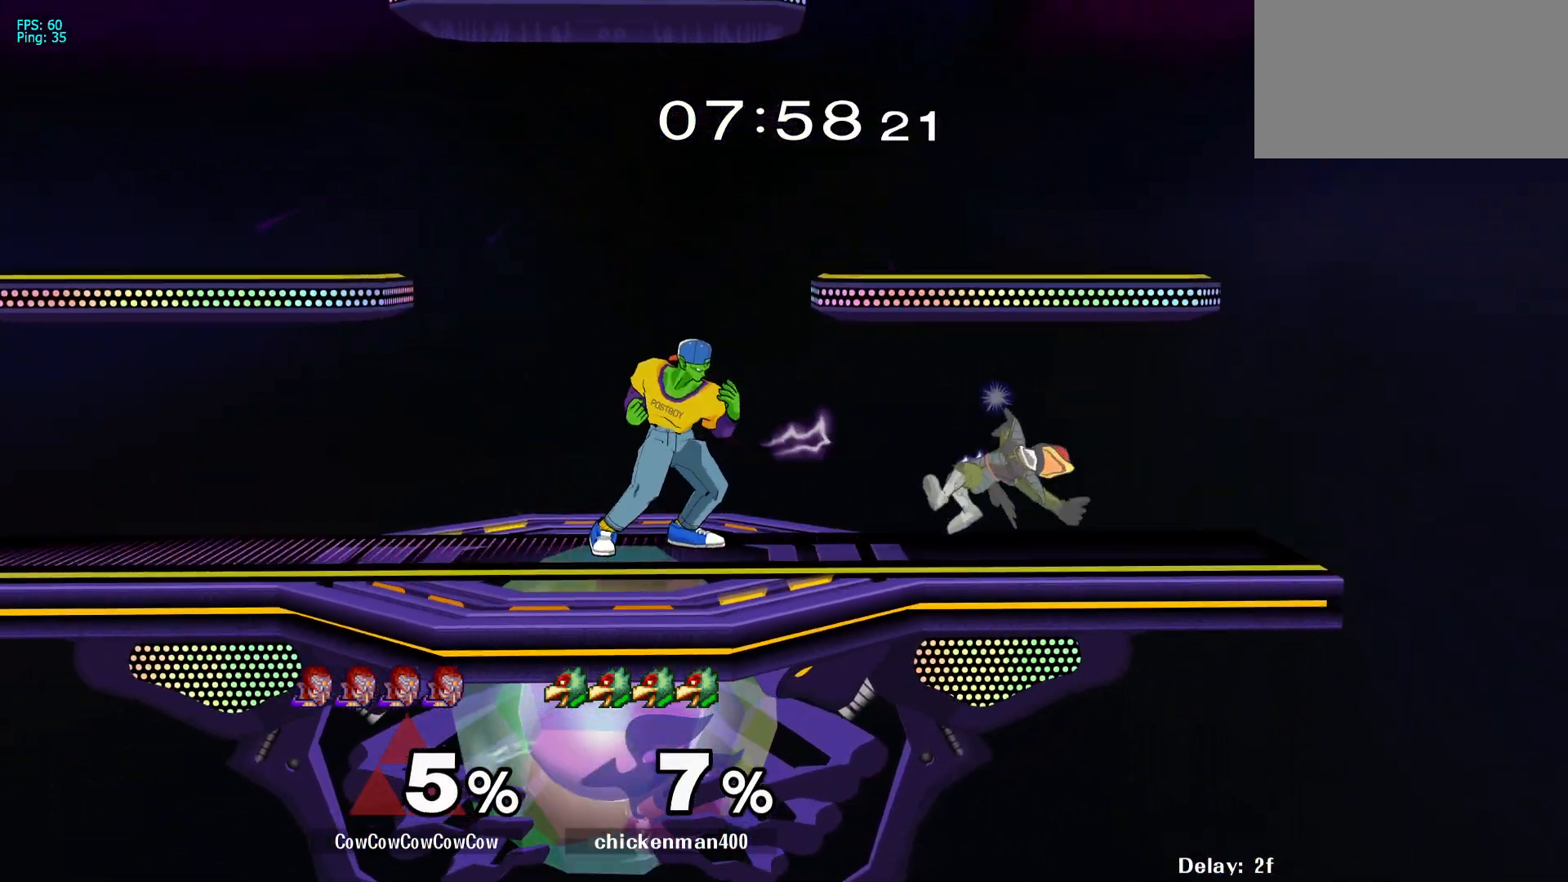
{"buttons": ["DPAD_DOWN", "DPAD_LEFT", "C_RIGHT"], "events": [[67, "DPAD_RIGHT", "down"], [117, "Y", "down"], [167, "Y", "up"], [200, "DPAD_LEFT", "down"], [317, "C_RIGHT", "down"], [317, "DPAD_RIGHT", "up"], [483, "DPAD_DOWN", "down"]]}
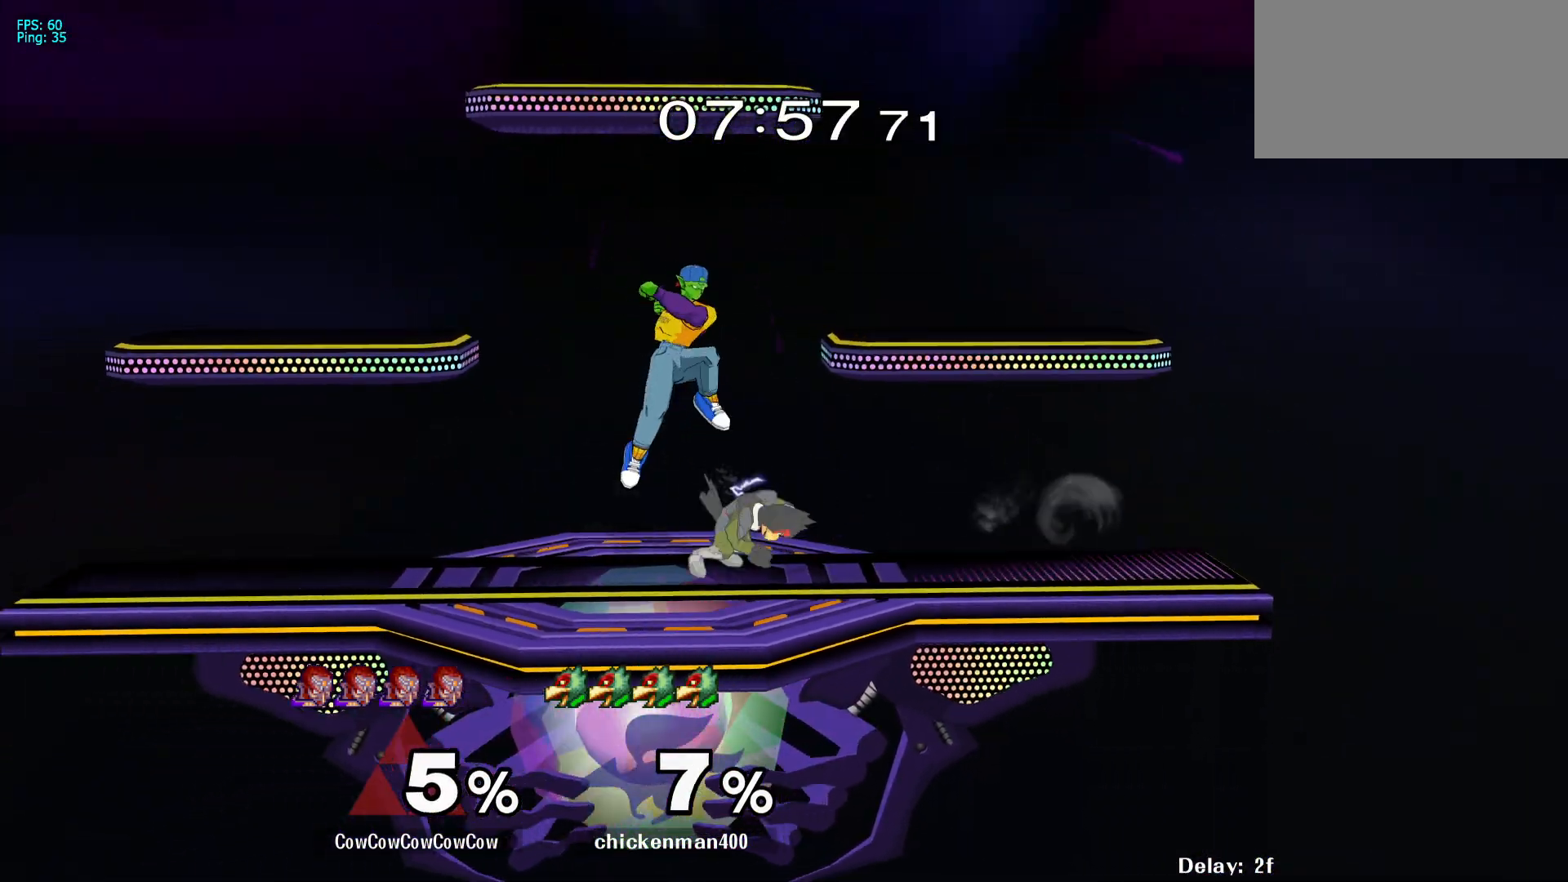
{"buttons": ["DPAD_RIGHT"], "events": [[17, "C_RIGHT", "up"], [50, "Z", "down"], [117, "DPAD_DOWN", "up"], [117, "Z", "up"], [183, "Z", "down"], [217, "DPAD_LEFT", "up"], [283, "Z", "up"], [450, "DPAD_RIGHT", "down"]]}
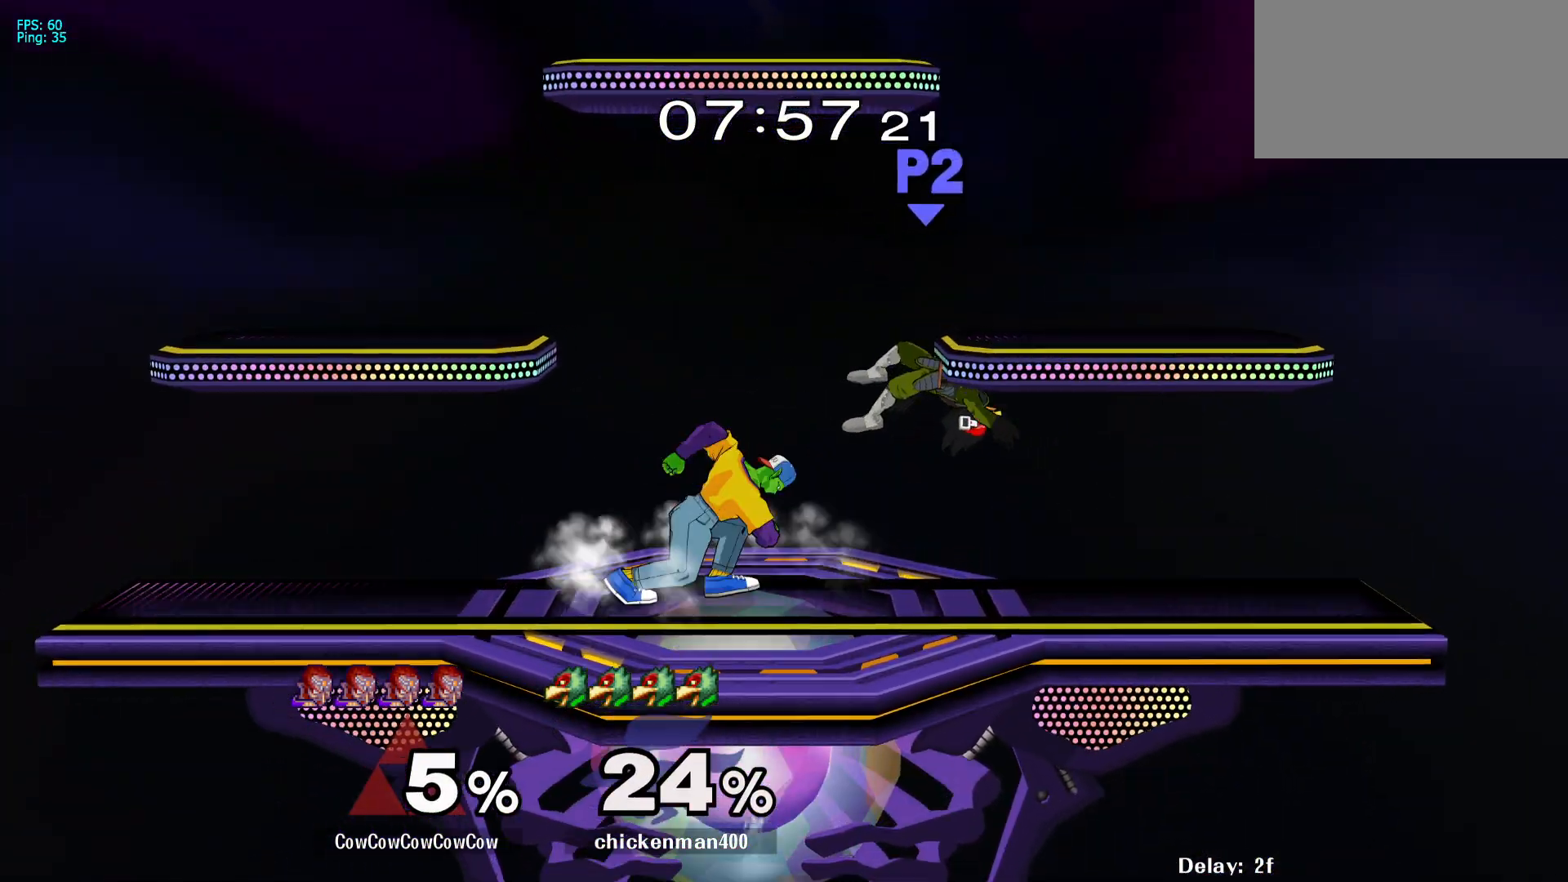
{"buttons": ["DPAD_RIGHT", "C_DOWN"], "events": [[167, "Y", "down"], [217, "Y", "up"], [317, "C_DOWN", "down"]]}
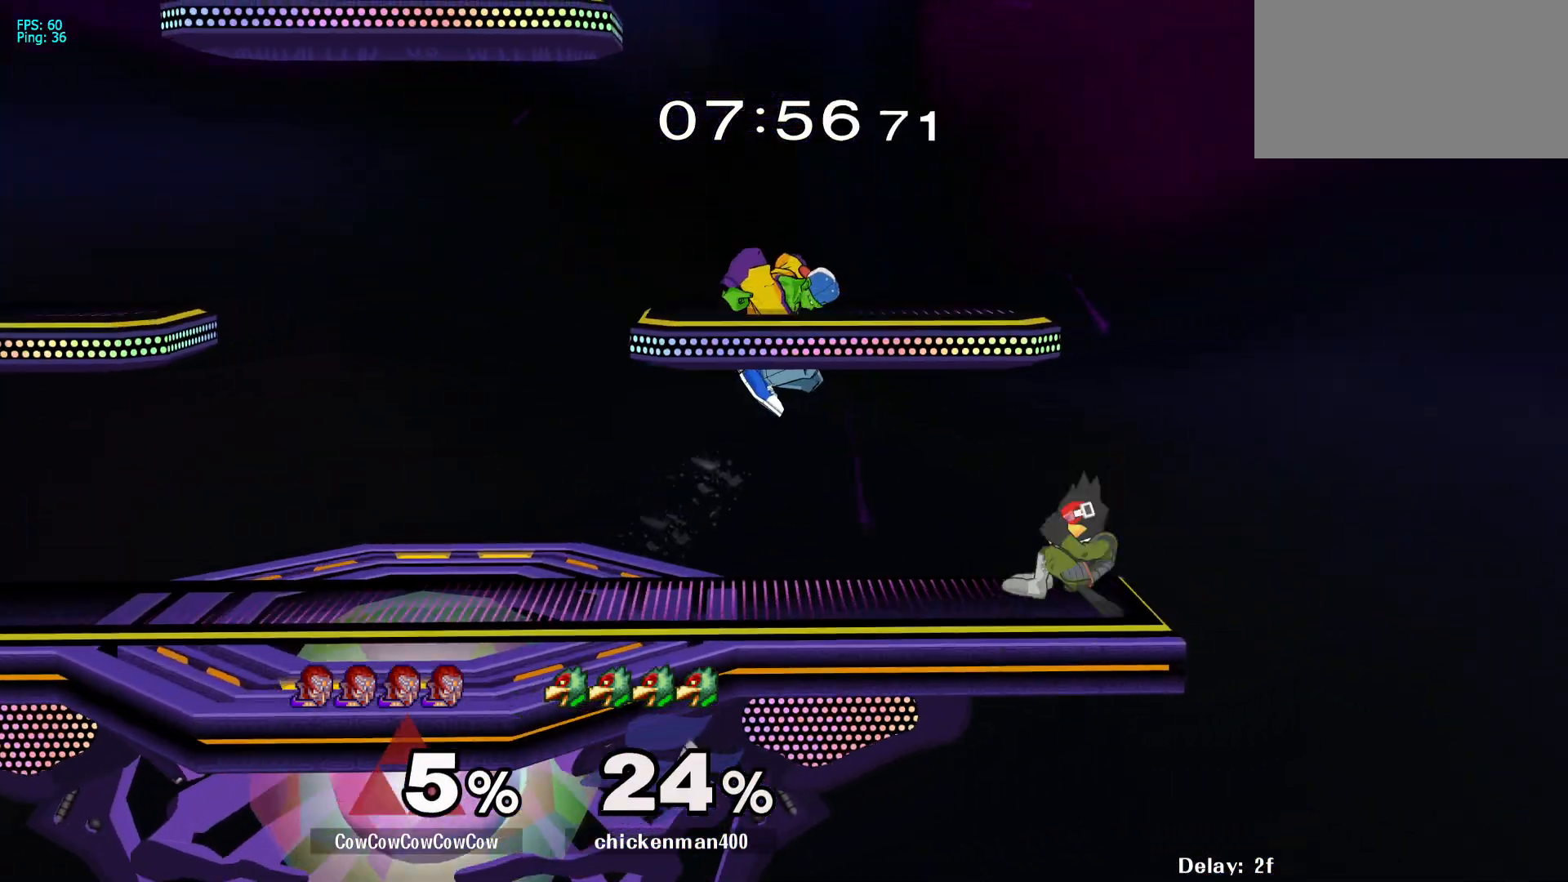
{"buttons": ["A"], "events": [[17, "DPAD_DOWN", "down"], [67, "C_DOWN", "up"], [133, "Z", "down"], [200, "DPAD_DOWN", "up"], [200, "DPAD_RIGHT", "up"], [250, "Z", "up"], [467, "A", "down"]]}
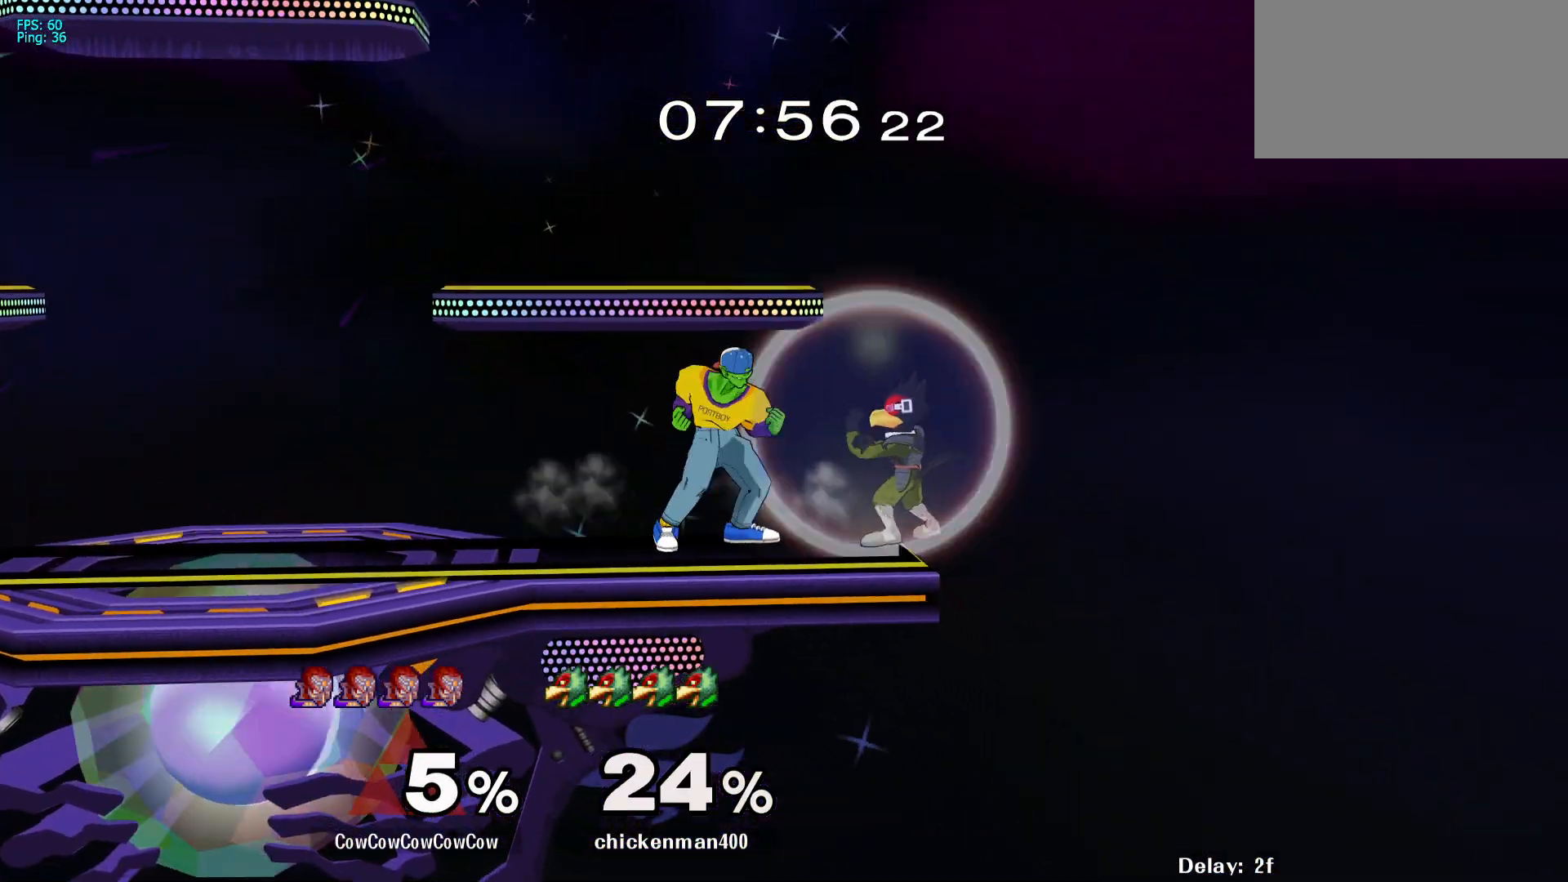
{"buttons": ["Y", "DPAD_LEFT"], "events": [[17, "A", "up"], [383, "DPAD_LEFT", "down"], [500, "Y", "down"]]}
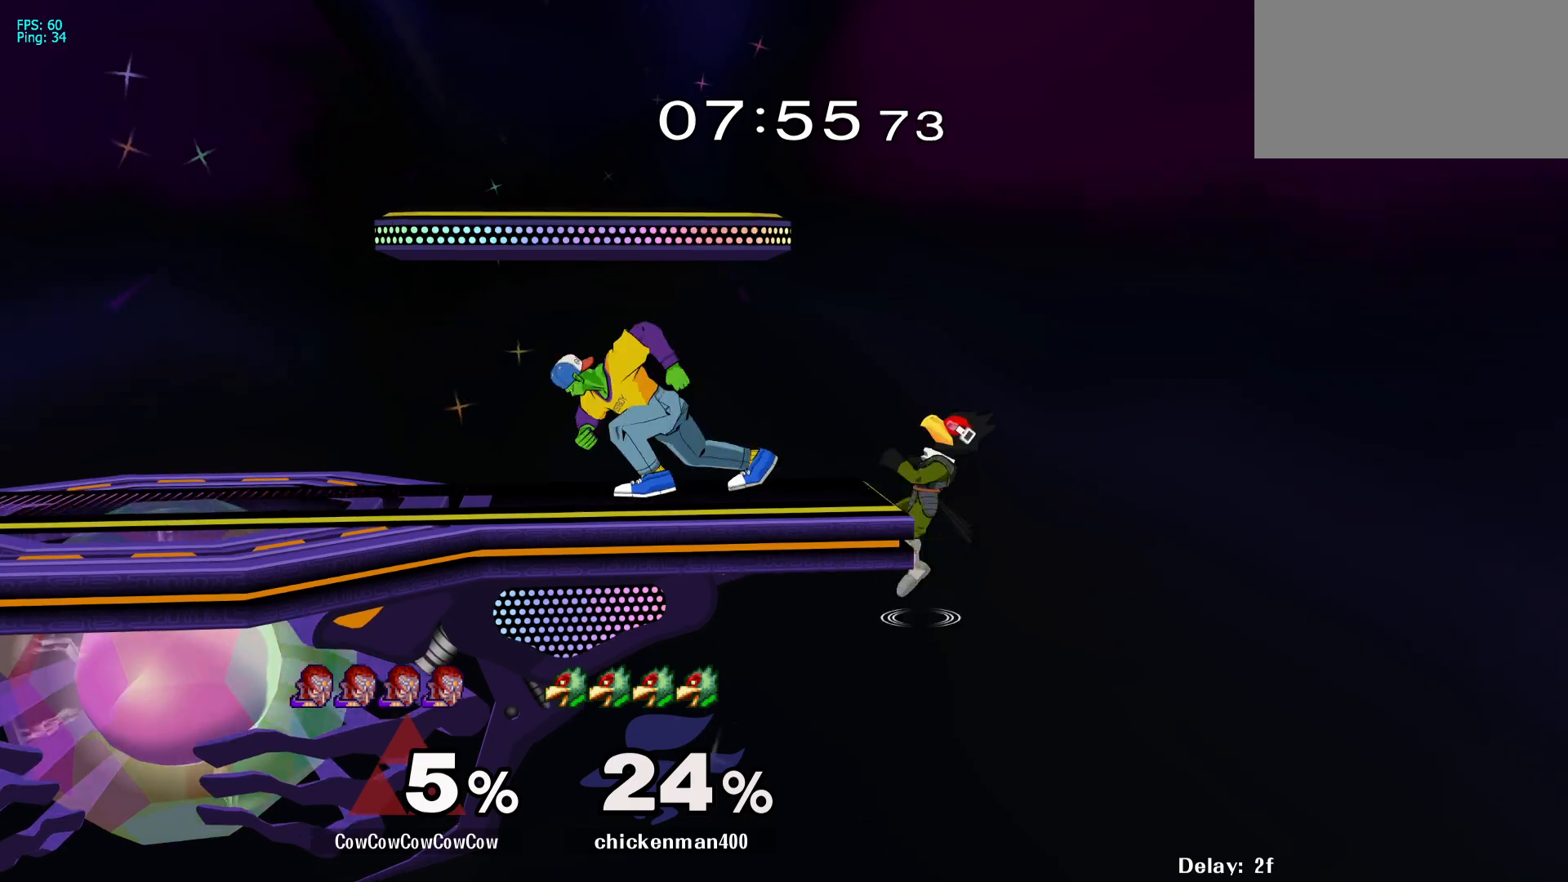
{"buttons": ["DPAD_LEFT"], "events": [[83, "DPAD_LEFT", "up"], [100, "Y", "up"], [150, "Y", "down"], [250, "DPAD_DOWN", "down"], [333, "R1", "down"], [383, "DPAD_DOWN", "up"], [417, "Y", "up"], [433, "R1", "up"], [500, "DPAD_LEFT", "down"]]}
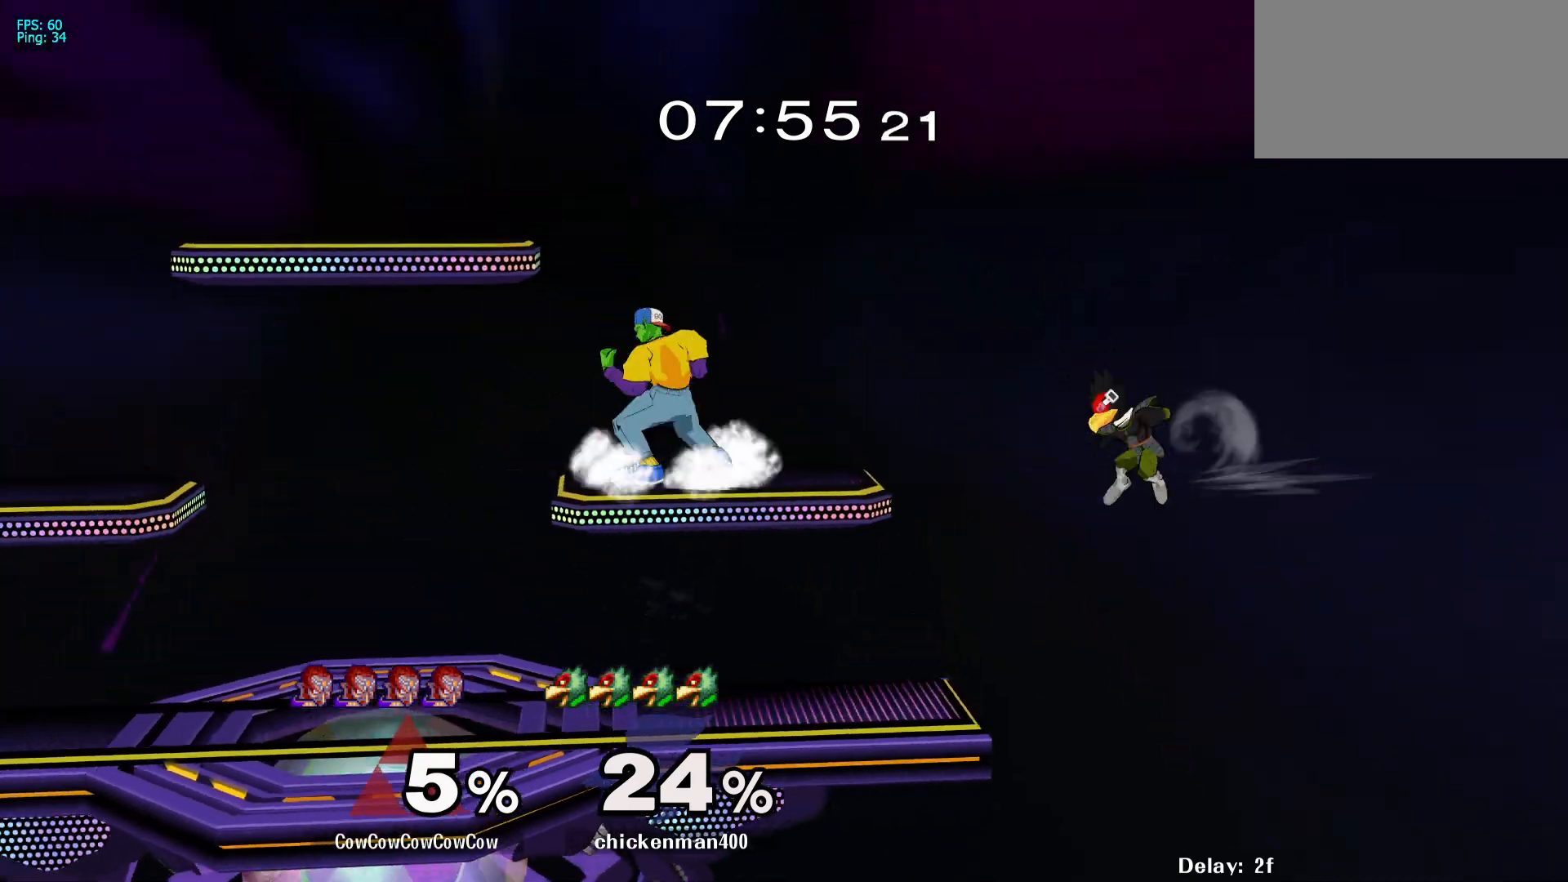
{"buttons": ["Z", "DPAD_DOWN", "DPAD_LEFT"], "events": [[83, "L1", "down"], [217, "DPAD_DOWN", "down"], [267, "L1", "up"], [283, "C_UP", "down"], [333, "DPAD_DOWN", "up"], [433, "C_UP", "up"], [450, "Z", "down"], [500, "DPAD_DOWN", "down"]]}
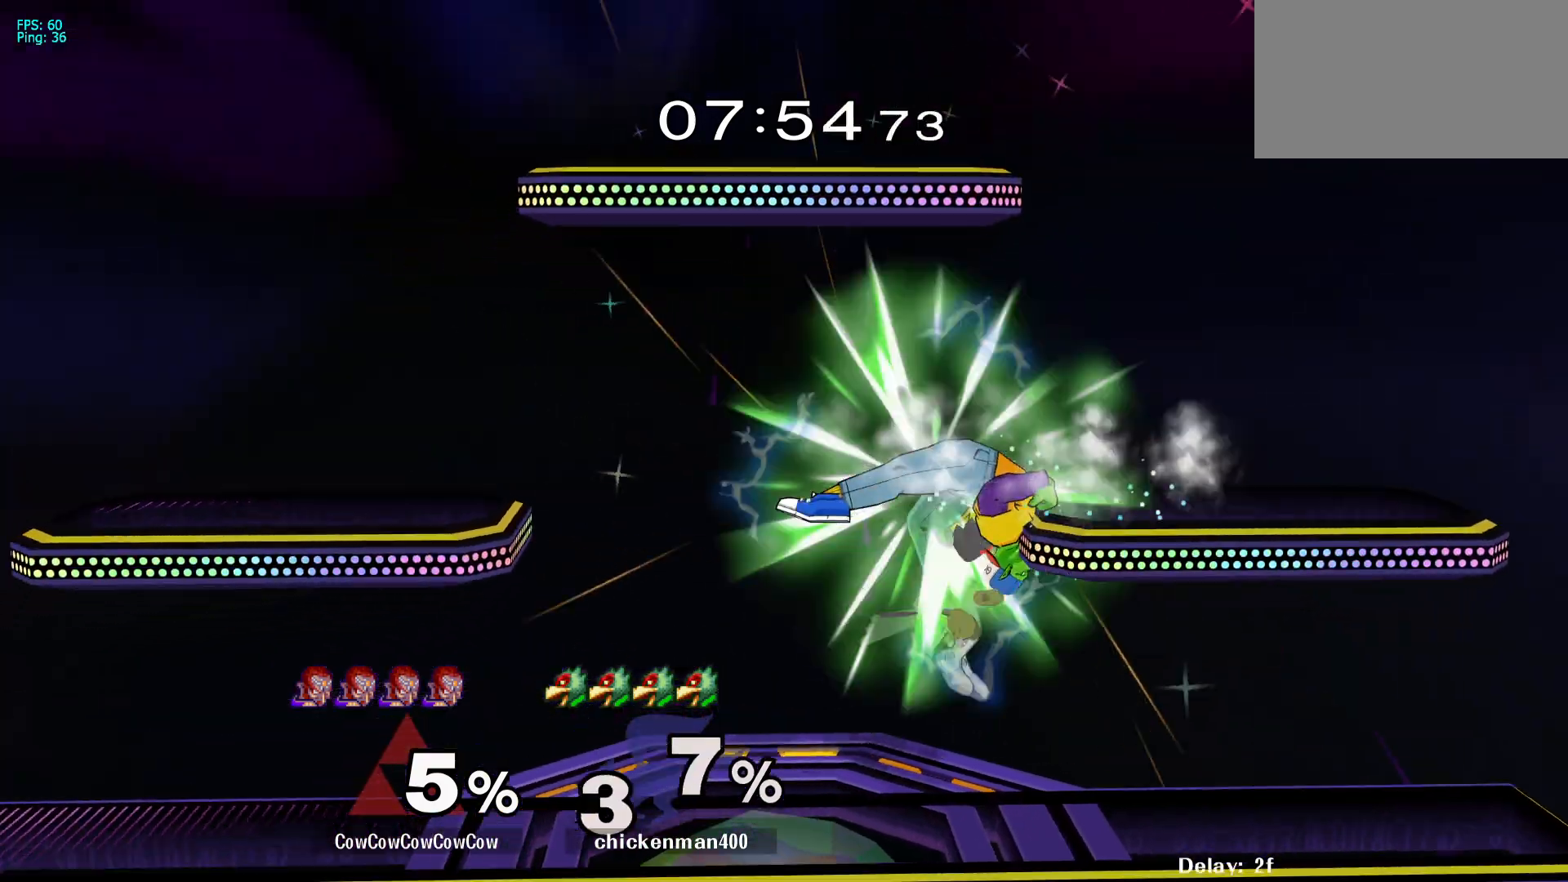
{"buttons": ["DPAD_LEFT"], "events": [[117, "DPAD_DOWN", "up"], [133, "Z", "up"], [200, "DPAD_LEFT", "up"], [200, "Z", "down"], [283, "Z", "up"], [367, "DPAD_LEFT", "down"]]}
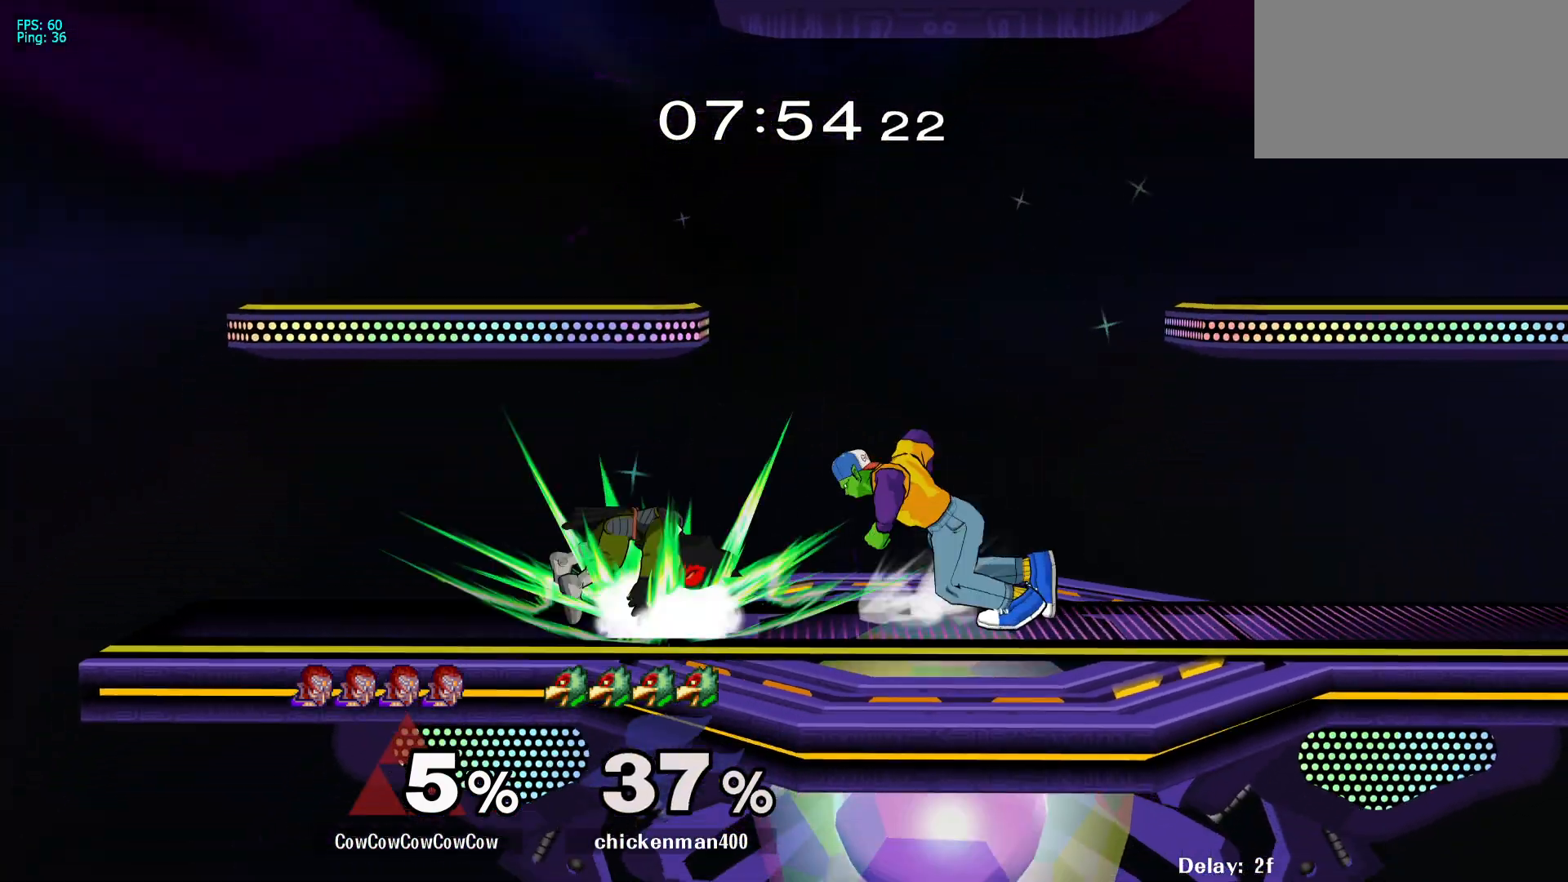
{"buttons": ["DPAD_RIGHT"], "events": [[167, "DPAD_LEFT", "up"], [250, "Y", "down"], [300, "Y", "up"], [333, "DPAD_RIGHT", "down"]]}
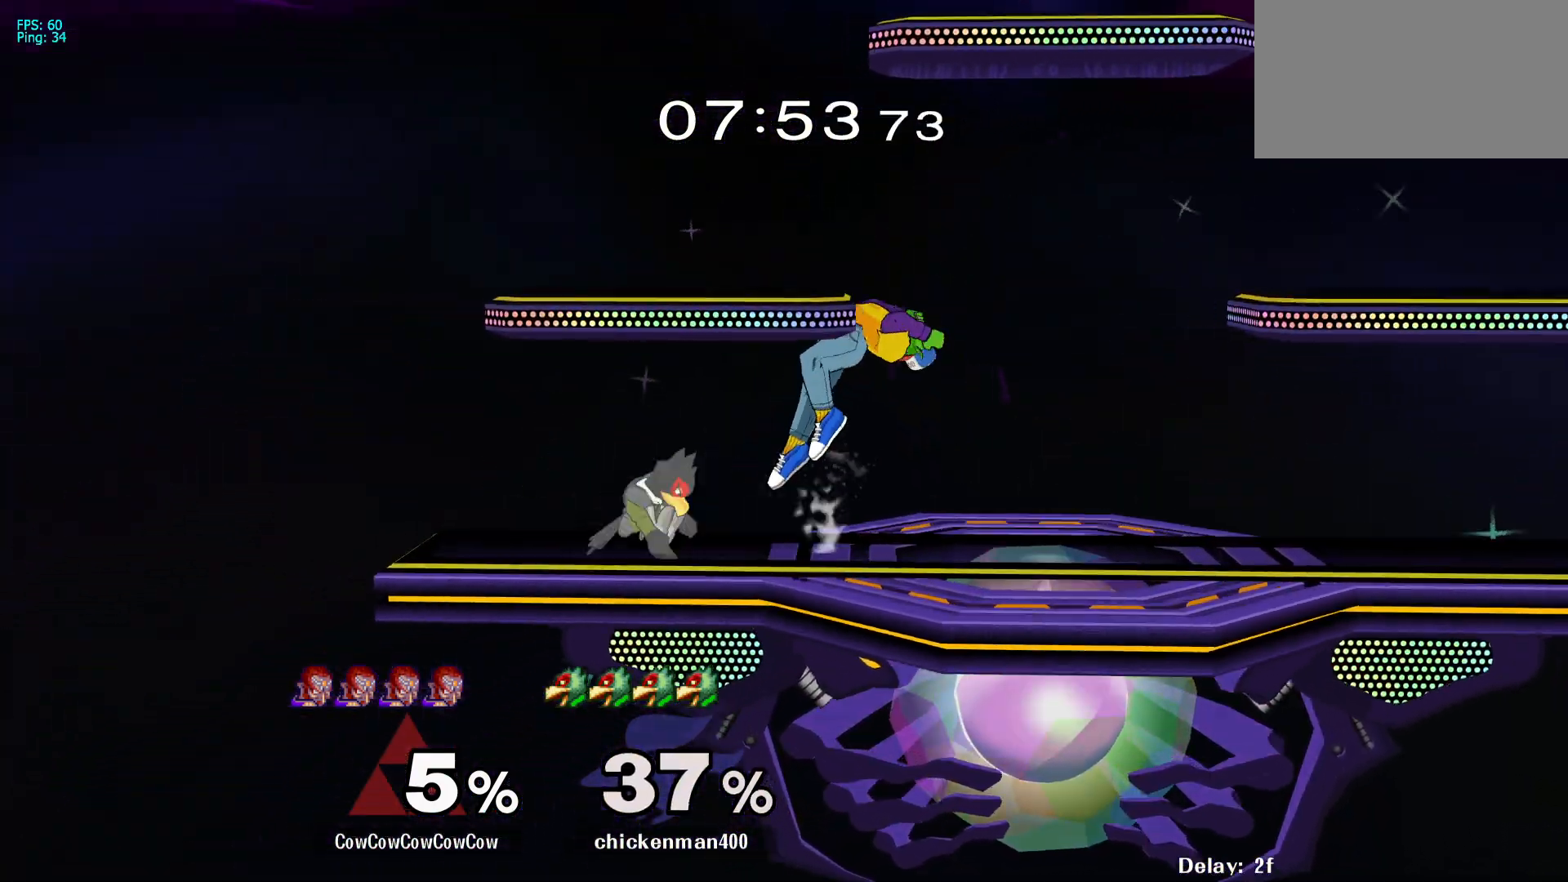
{"buttons": ["Y", "DPAD_DOWN", "DPAD_LEFT"], "events": [[17, "DPAD_RIGHT", "up"], [50, "DPAD_LEFT", "down"], [250, "DPAD_DOWN", "down"], [333, "DPAD_DOWN", "up"], [450, "DPAD_DOWN", "down"], [467, "Y", "down"]]}
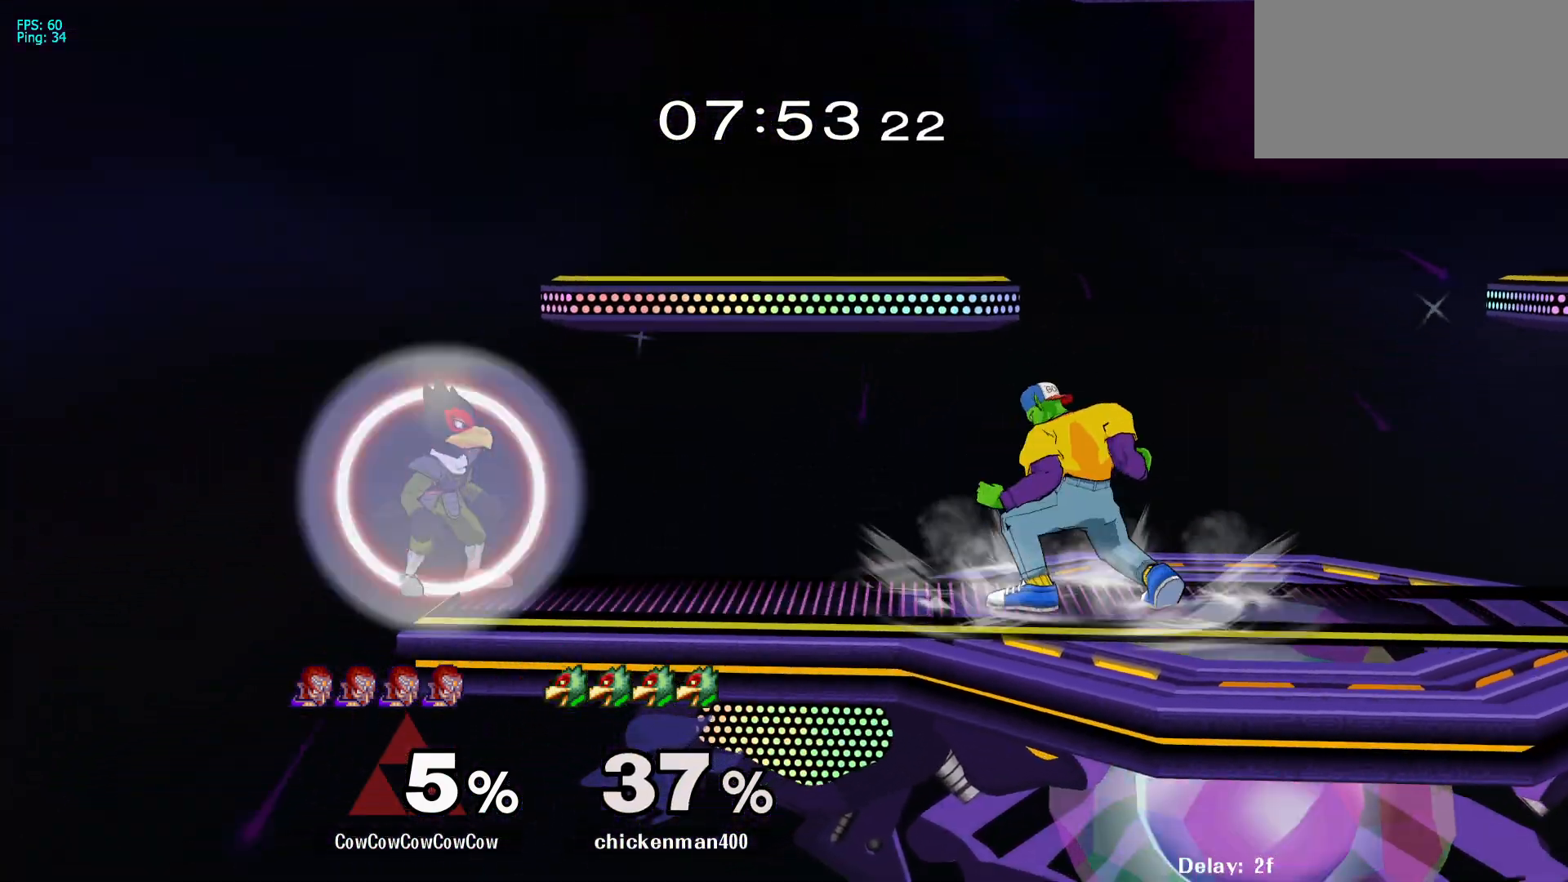
{"buttons": [], "events": [[50, "R1", "down"], [117, "DPAD_DOWN", "up"], [133, "DPAD_LEFT", "up"], [133, "Y", "up"], [150, "R1", "up"]]}